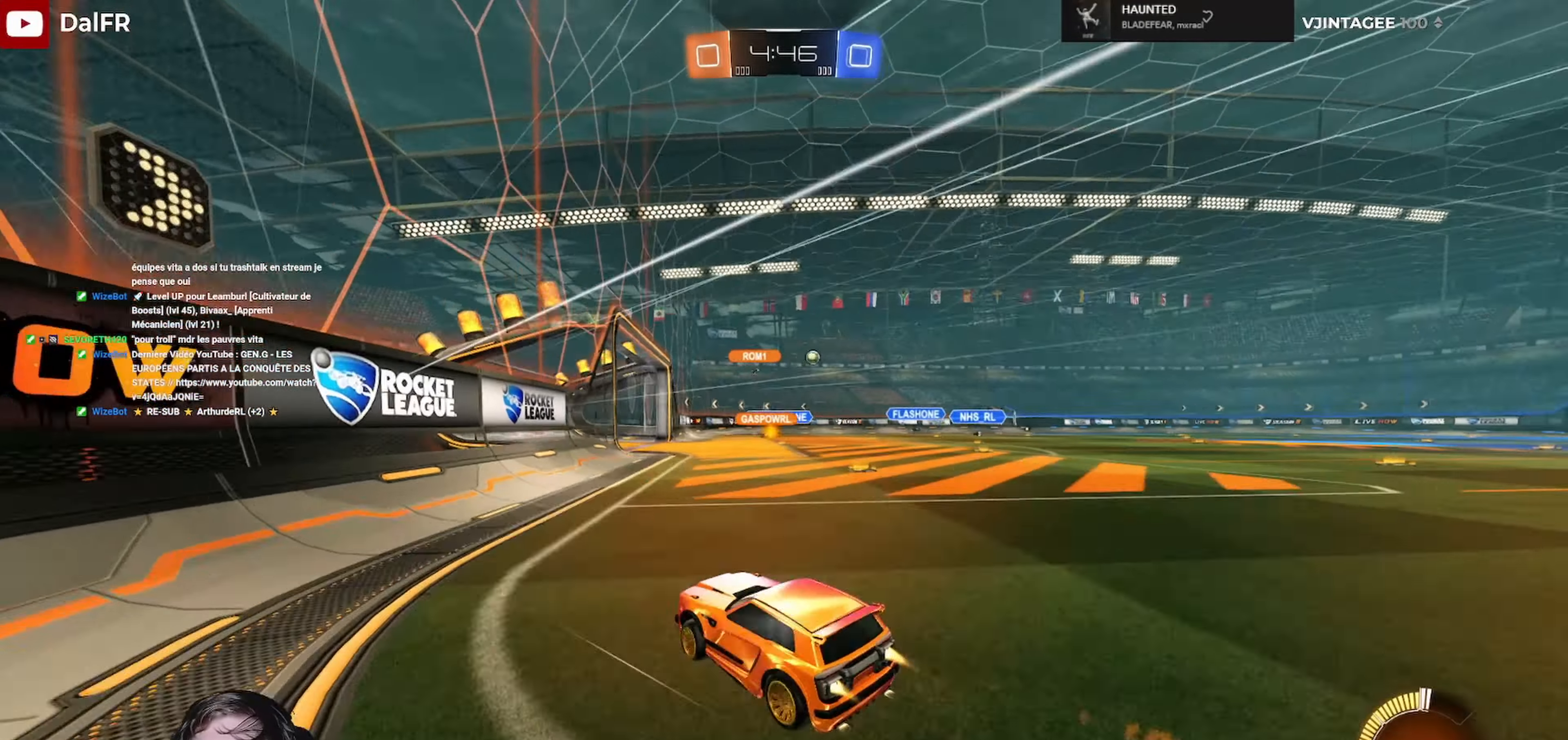
Gameplay with a controller (Xbox layout); each line is a JSON object with the inputs held at the frame after it. "events" lists button and stick changes between this image and that frame as [ms after this image, input, new state], when the widget could be followed in between.
{"buttons": ["R2"], "left_stick": "center", "right_stick": "center", "events": [[67, "R1", "up"], [434, "left_stick", "center"]]}
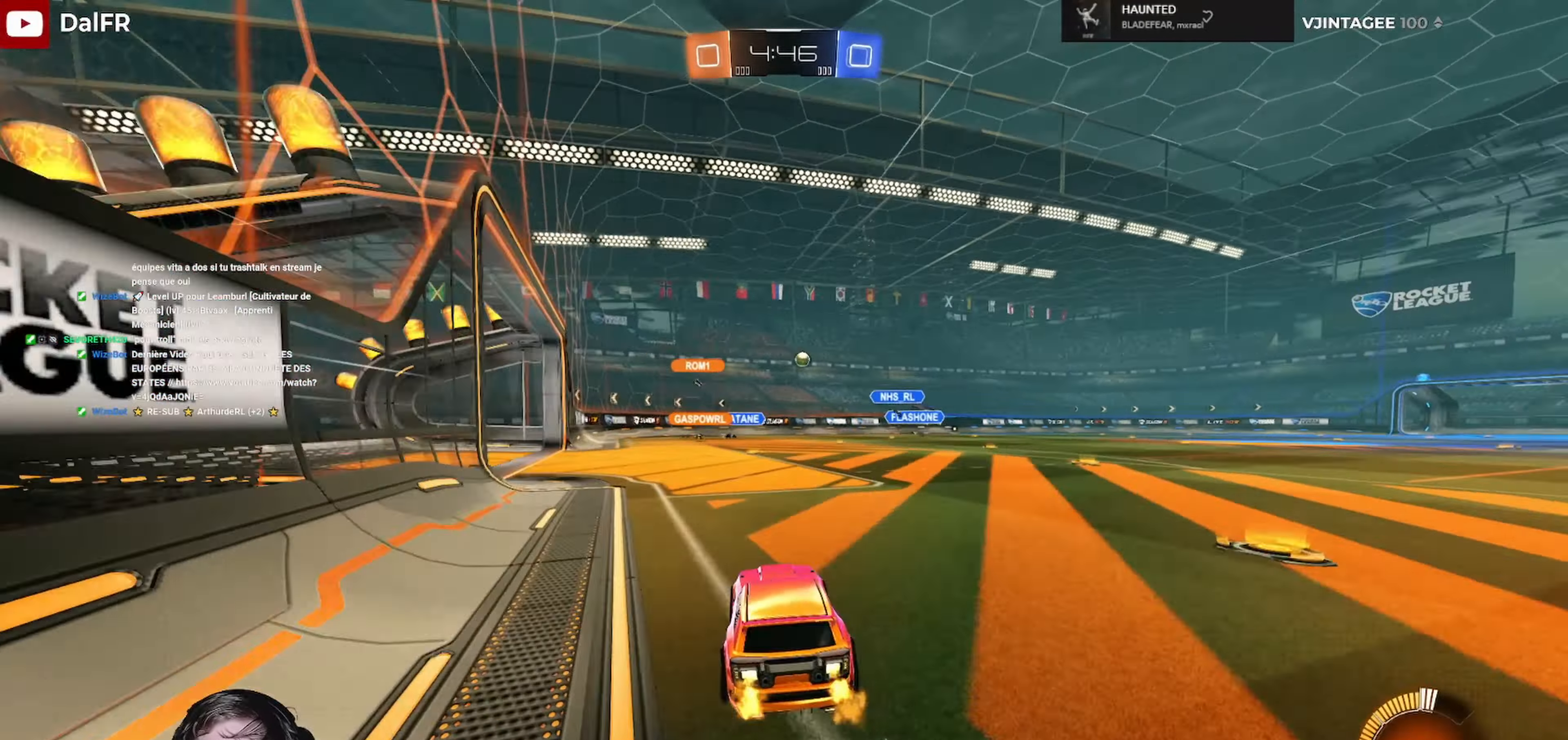
{"buttons": ["R2"], "left_stick": "left", "right_stick": "center", "events": [[234, "left_stick", "left"]]}
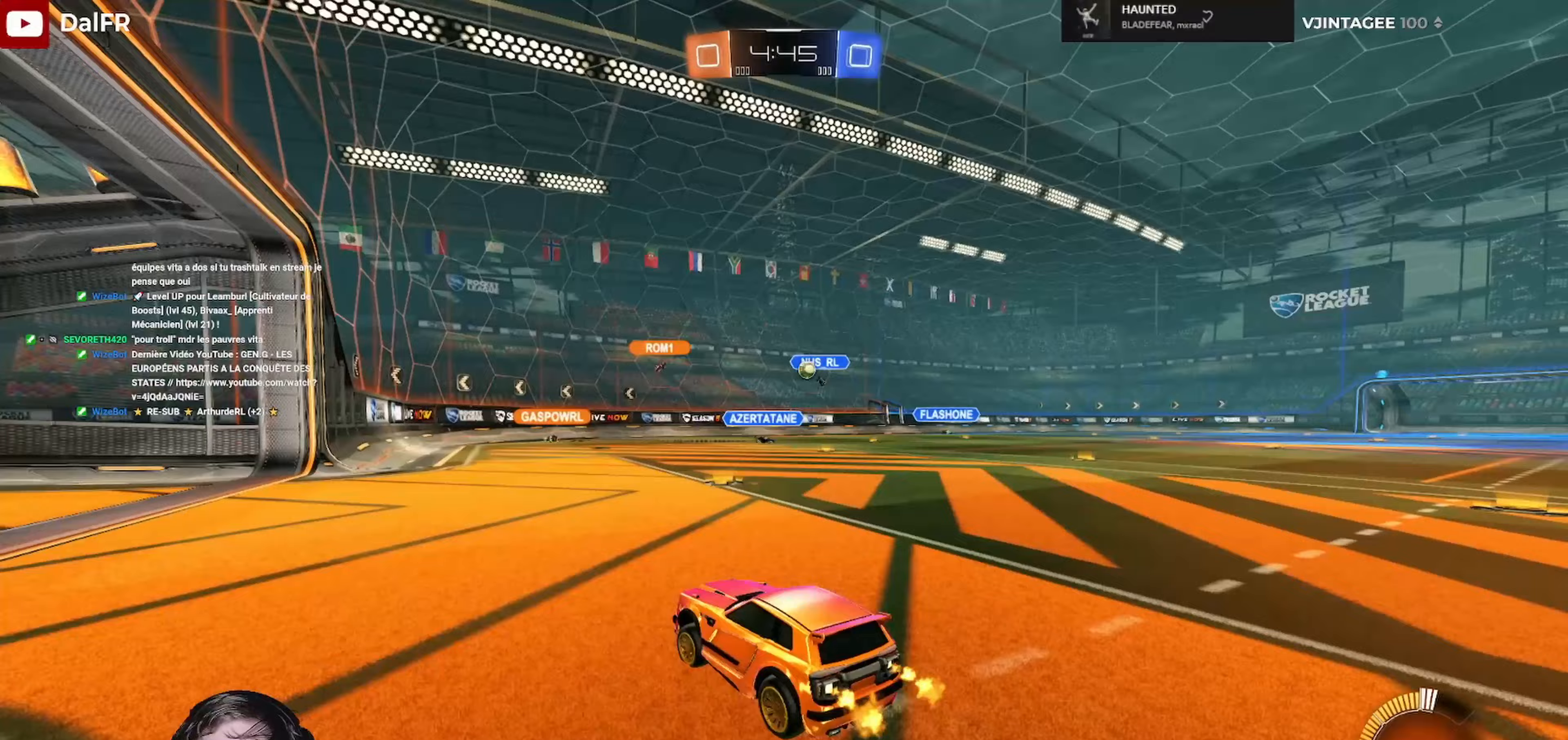
{"buttons": [], "left_stick": "right", "right_stick": "center", "events": [[33, "left_stick", "center"], [133, "R2", "up"], [333, "left_stick", "right"]]}
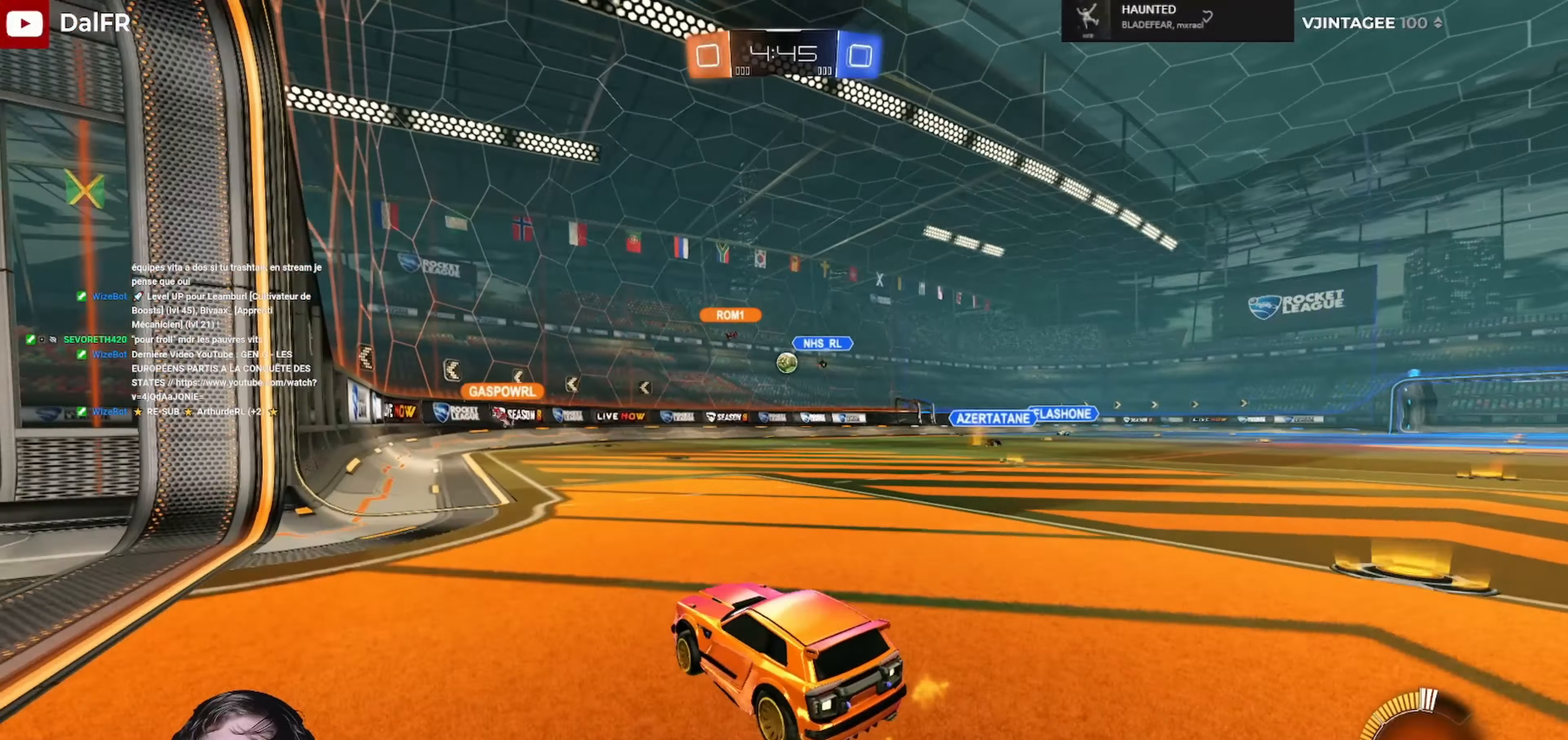
{"buttons": ["L2"], "left_stick": "down-left", "right_stick": "center", "events": [[33, "left_stick", "center"], [67, "L2", "down"], [267, "L2", "up"], [300, "left_stick", "left"], [333, "L2", "down"], [467, "left_stick", "down-left"]]}
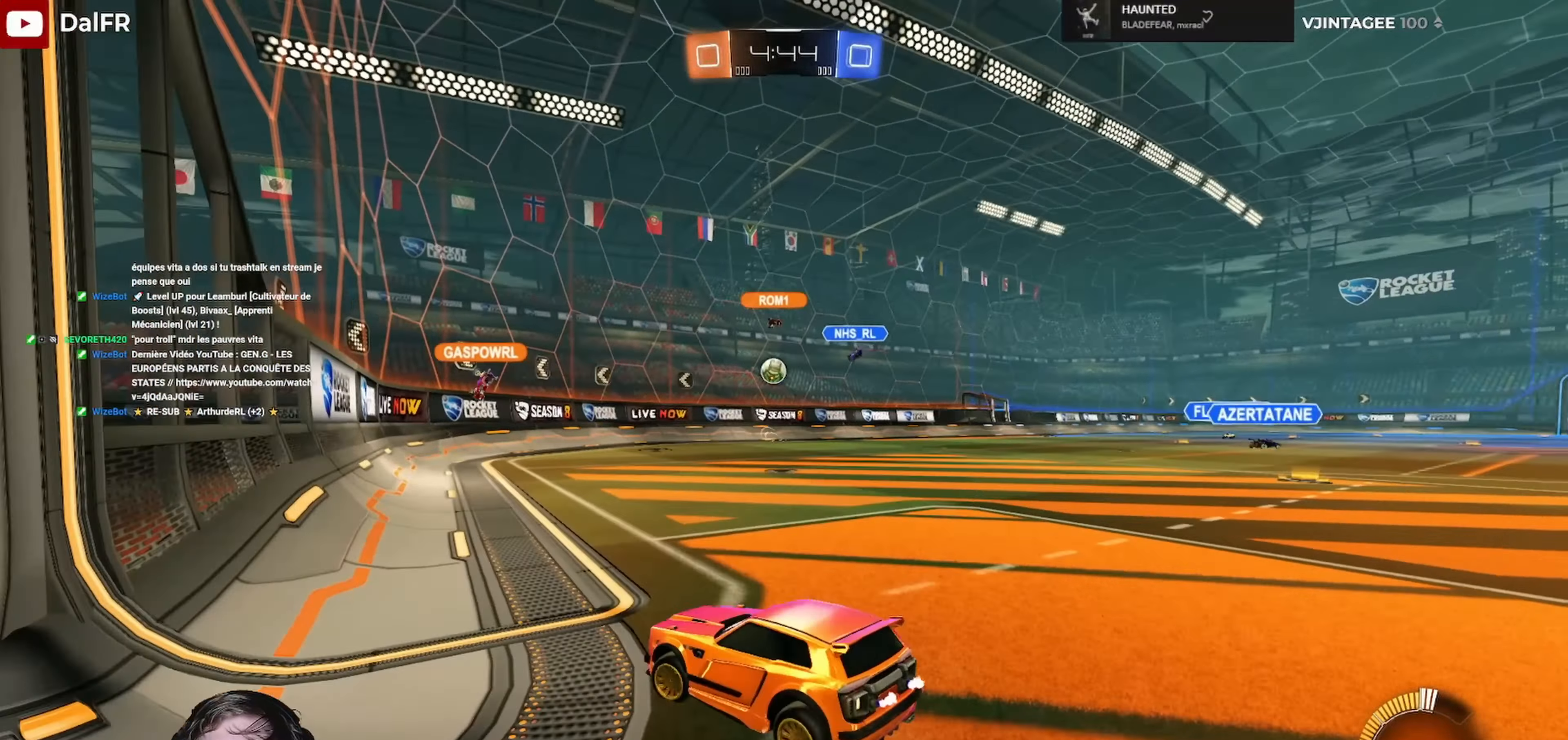
{"buttons": ["L2"], "left_stick": "down-left", "right_stick": "center", "events": []}
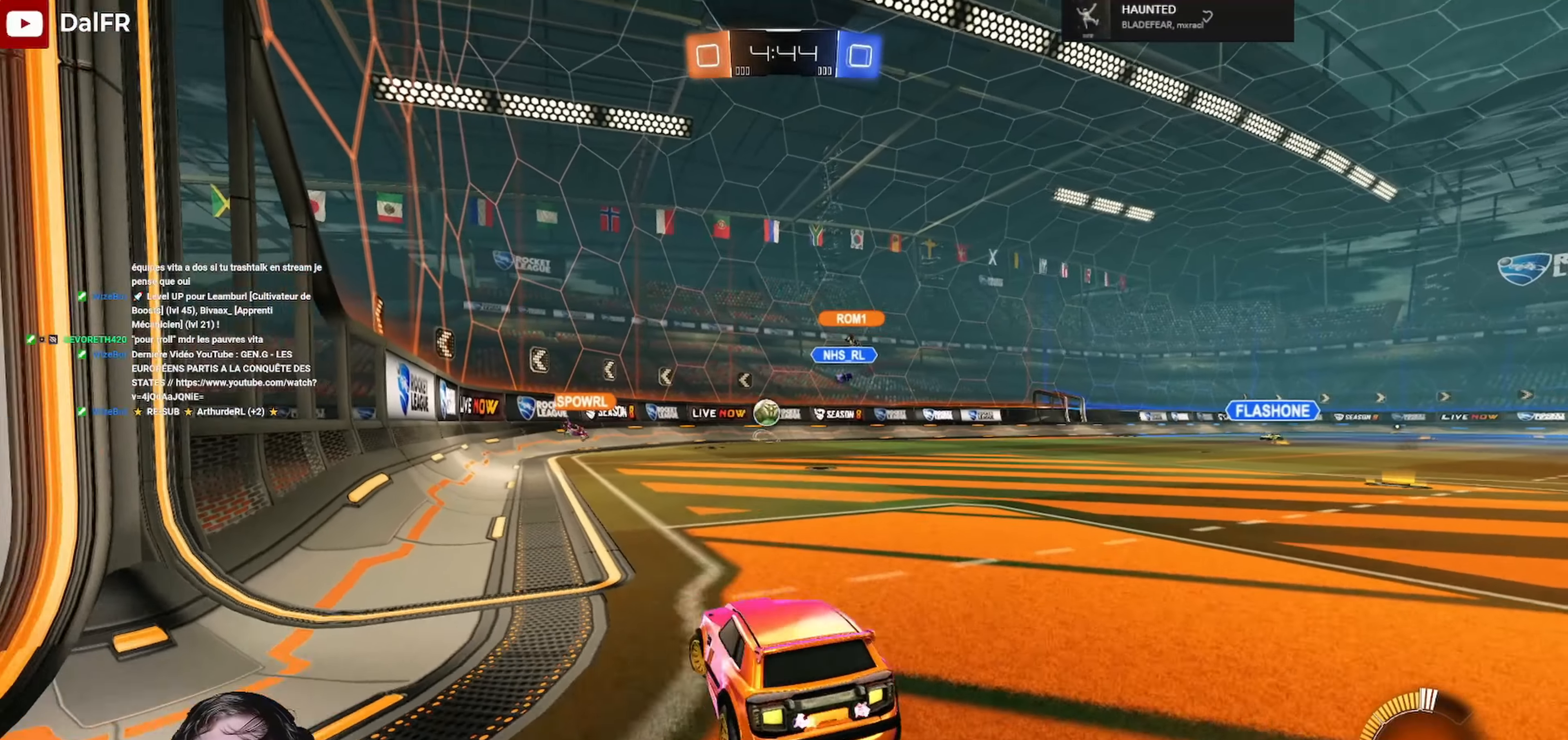
{"buttons": ["R2"], "left_stick": "left", "right_stick": "center", "events": [[167, "L2", "up"], [233, "left_stick", "center"], [300, "R2", "down"], [367, "left_stick", "left"]]}
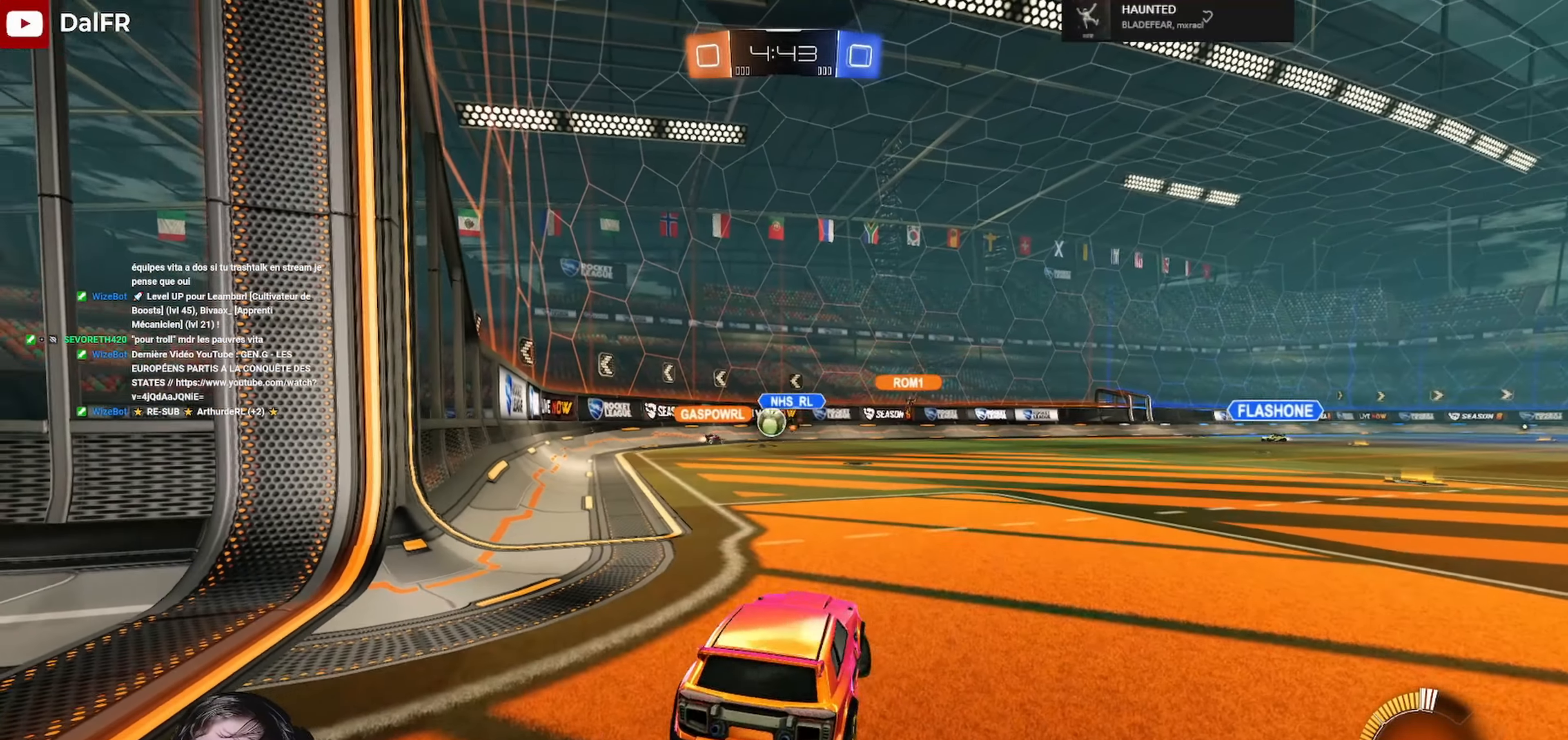
{"buttons": ["L1", "R2"], "left_stick": "right", "right_stick": "center", "events": [[167, "R1", "down"], [233, "left_stick", "center"], [367, "R1", "up"], [400, "left_stick", "right"], [467, "L1", "down"]]}
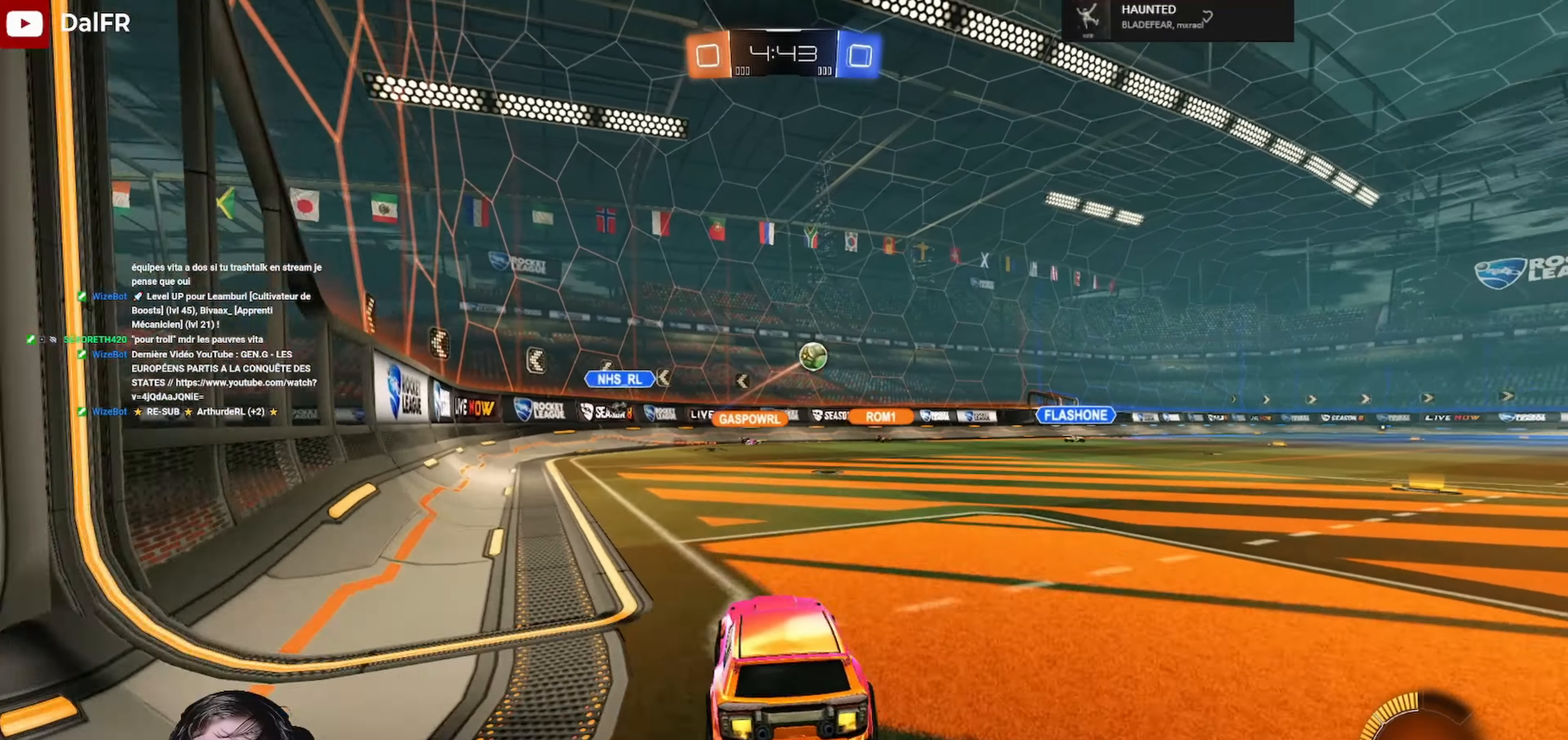
{"buttons": ["A", "L1", "R1", "R2", "L3"], "left_stick": "up-right", "right_stick": "center", "events": [[33, "L1", "up"], [100, "R1", "down"], [400, "A", "down"], [400, "L1", "down"], [467, "A", "up"], [467, "L3", "down"], [467, "left_stick", "up-right"], [500, "A", "down"]]}
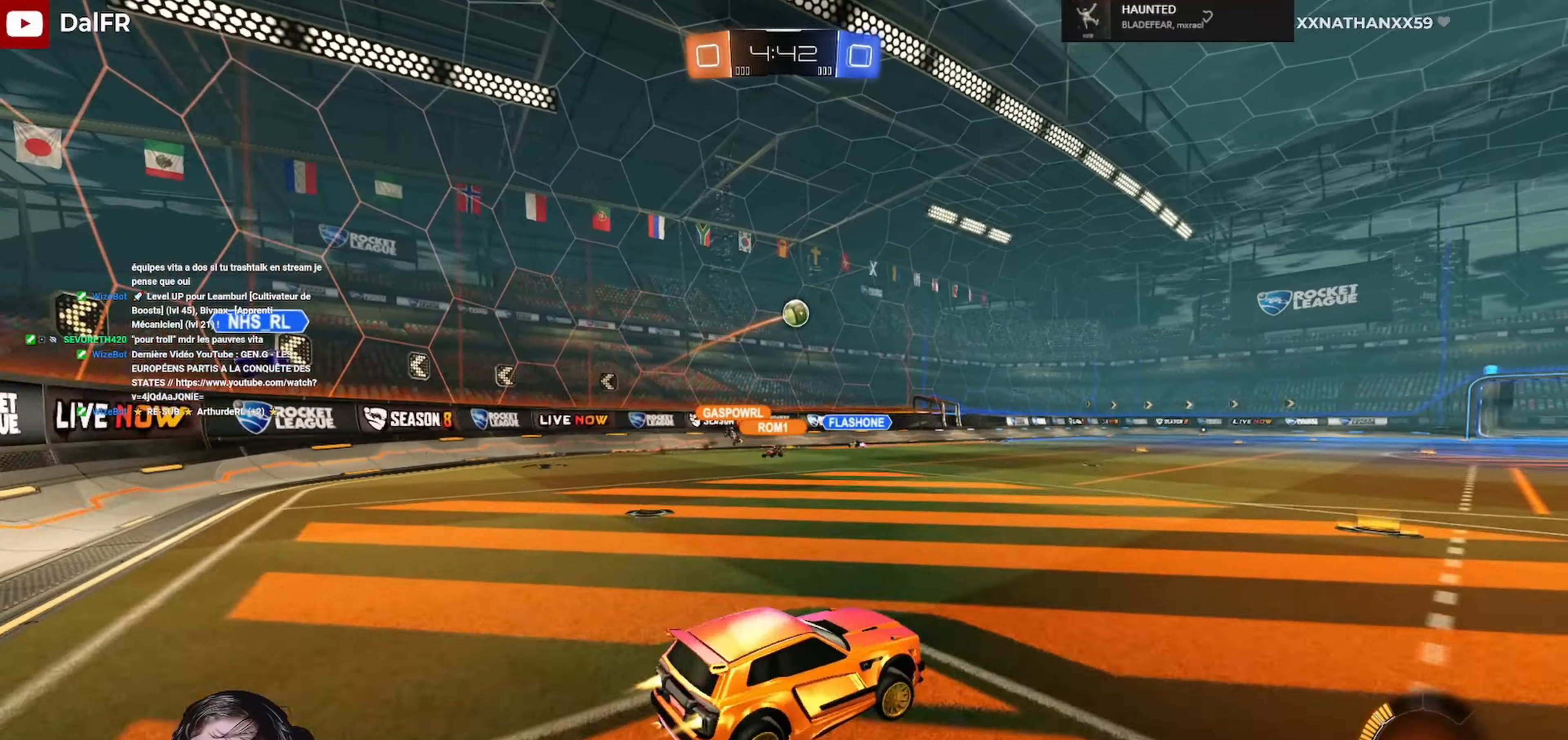
{"buttons": ["L1", "R2"], "left_stick": "right", "right_stick": "center", "events": [[100, "left_stick", "right"], [133, "A", "up"], [133, "L3", "up"], [300, "R1", "up"]]}
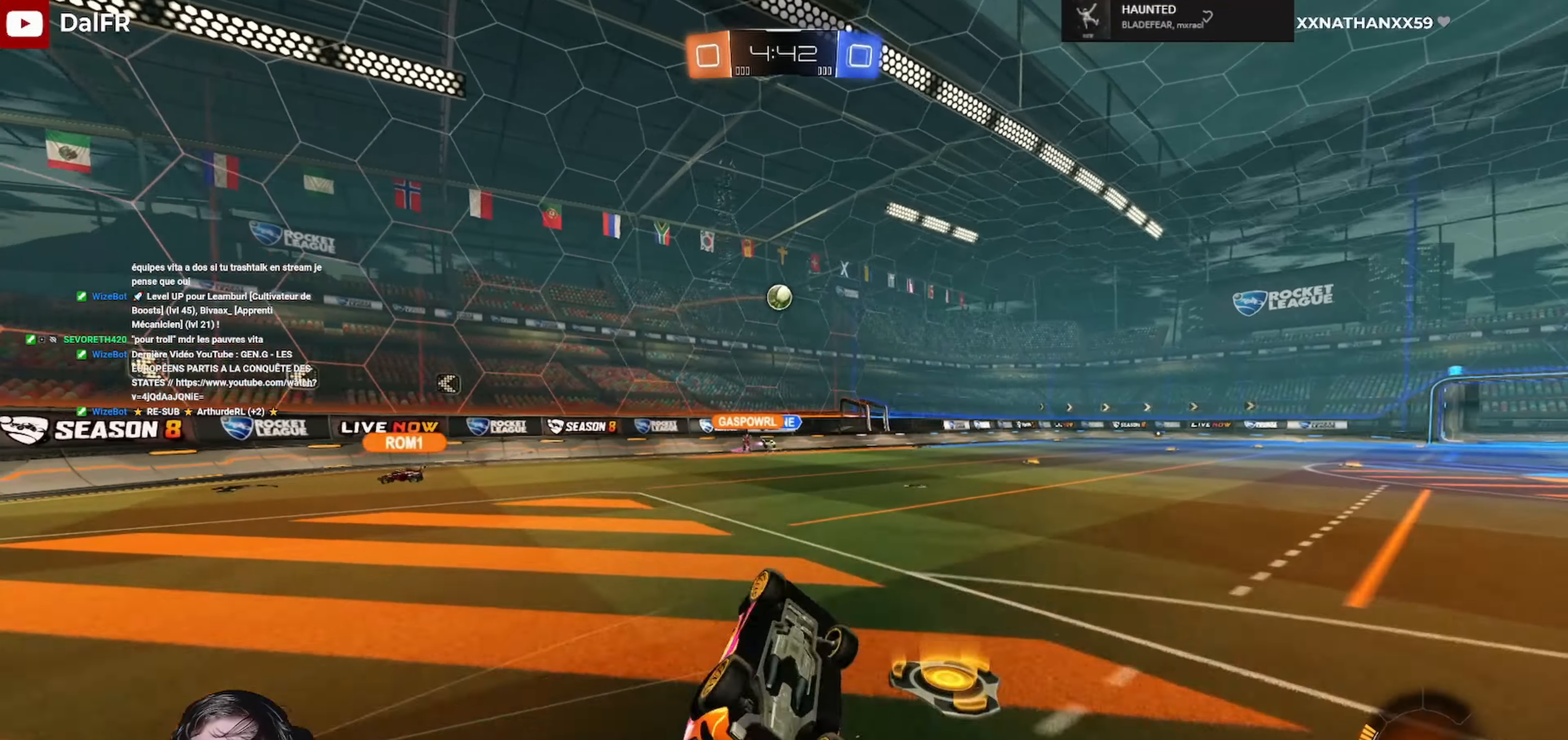
{"buttons": ["R2"], "left_stick": "right", "right_stick": "center", "events": [[267, "L1", "up"], [267, "left_stick", "center"], [500, "left_stick", "right"]]}
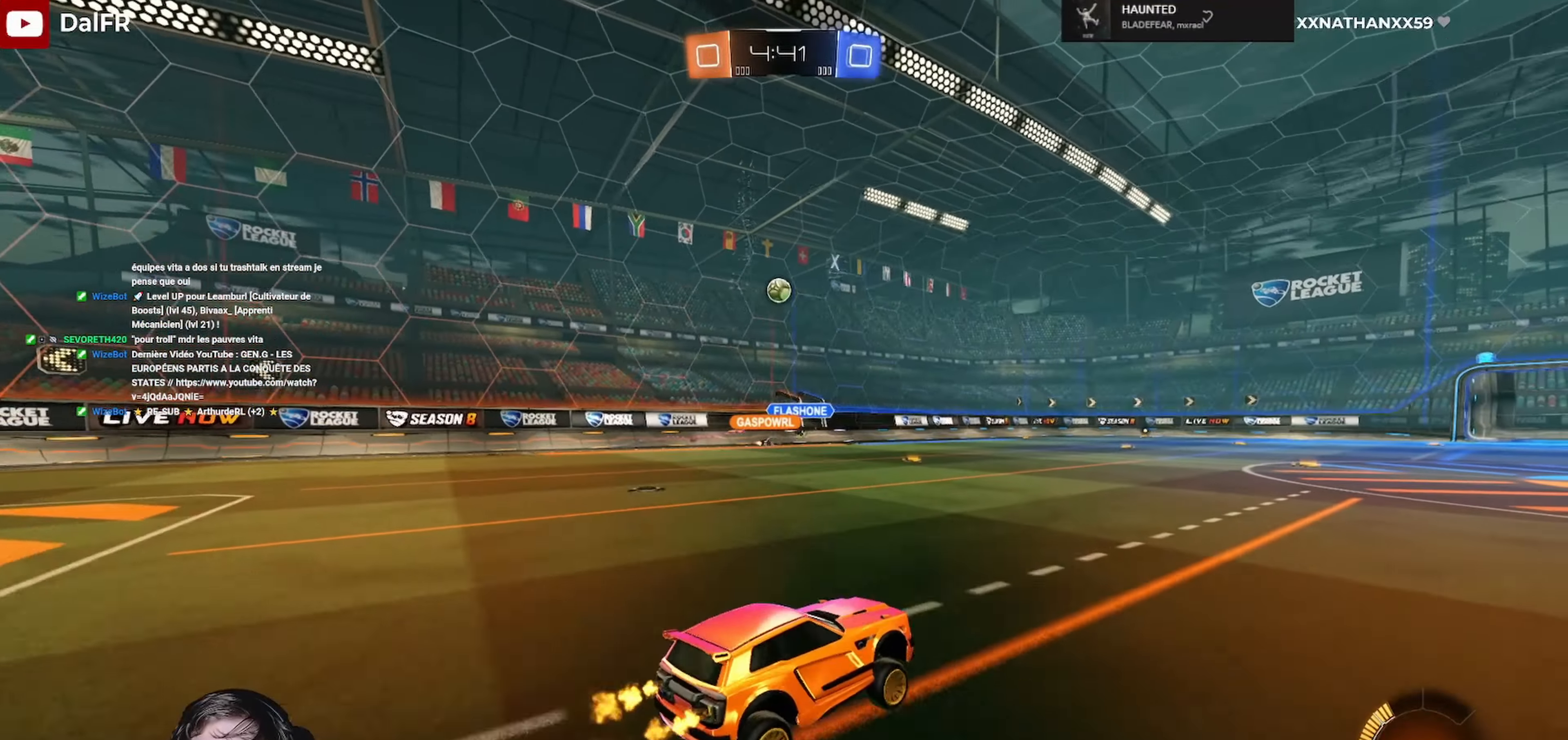
{"buttons": ["L1", "R2", "L3"], "left_stick": "down", "right_stick": "center", "events": [[100, "left_stick", "center"], [167, "A", "down"], [167, "L1", "down"], [167, "L3", "down"], [200, "left_stick", "up-left"], [233, "A", "up"], [300, "A", "down"], [367, "left_stick", "down"], [433, "A", "up"]]}
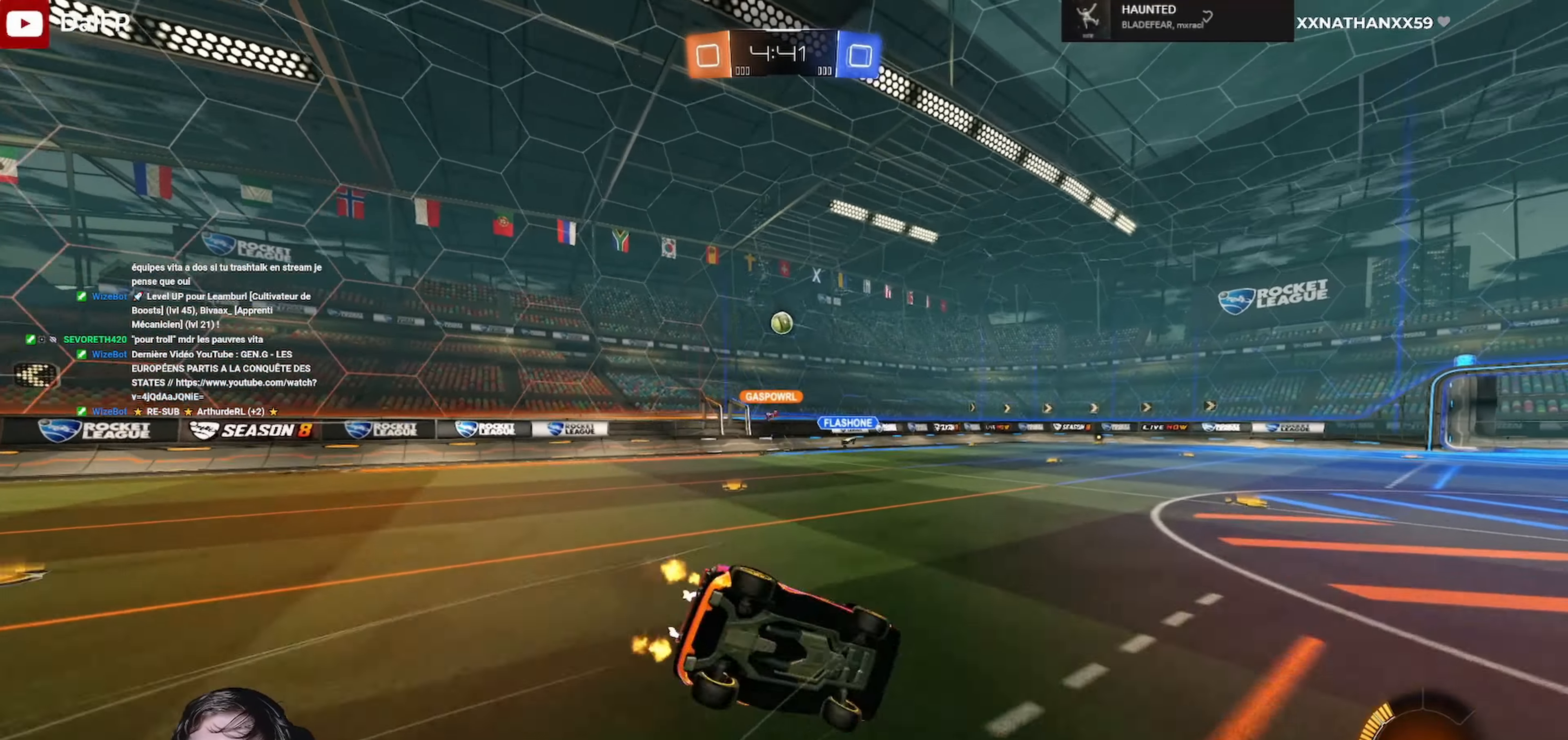
{"buttons": ["R2"], "left_stick": "center", "right_stick": "center", "events": [[33, "left_stick", "left"], [433, "L3", "up"], [500, "L1", "up"], [500, "left_stick", "center"]]}
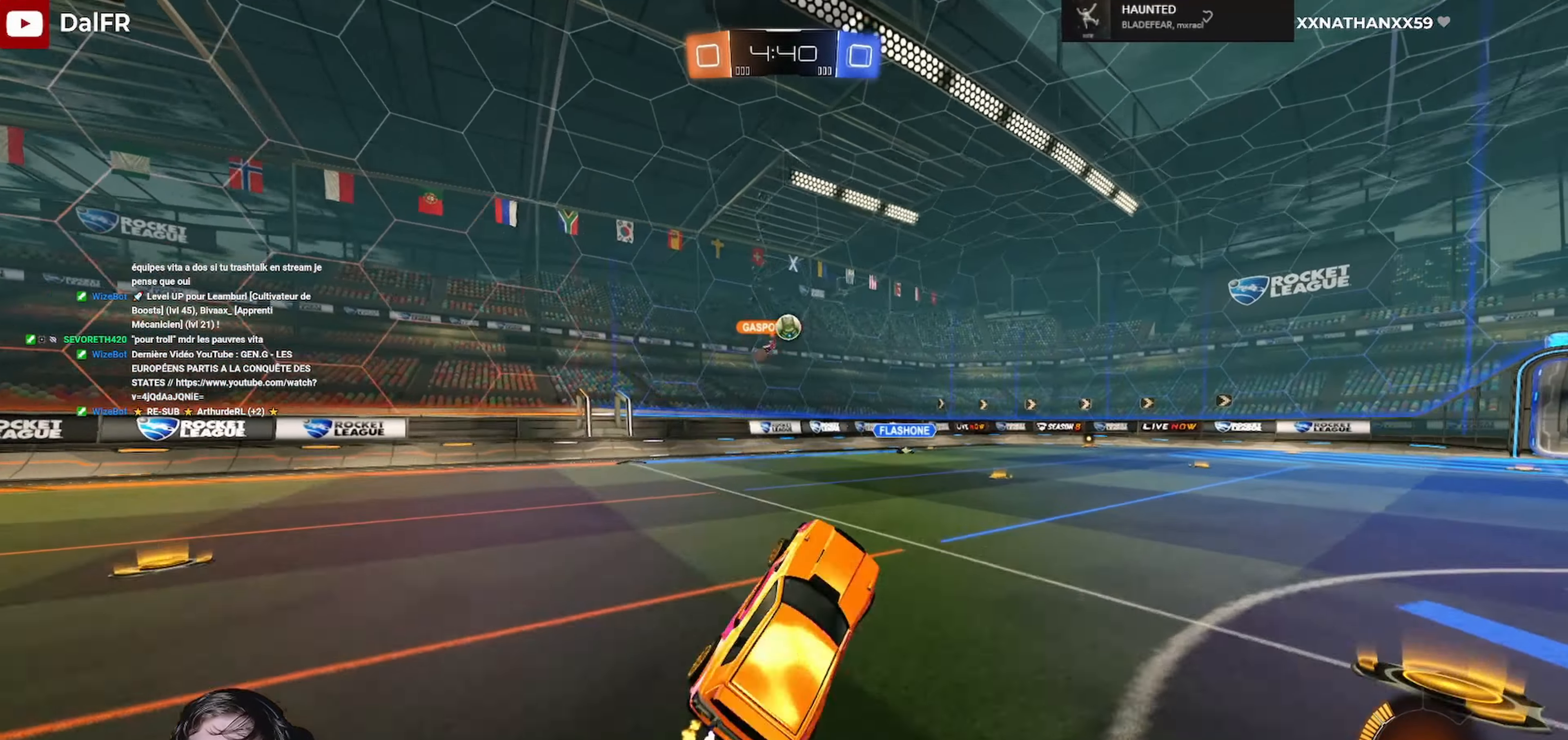
{"buttons": ["R2"], "left_stick": "right", "right_stick": "center", "events": [[233, "left_stick", "right"]]}
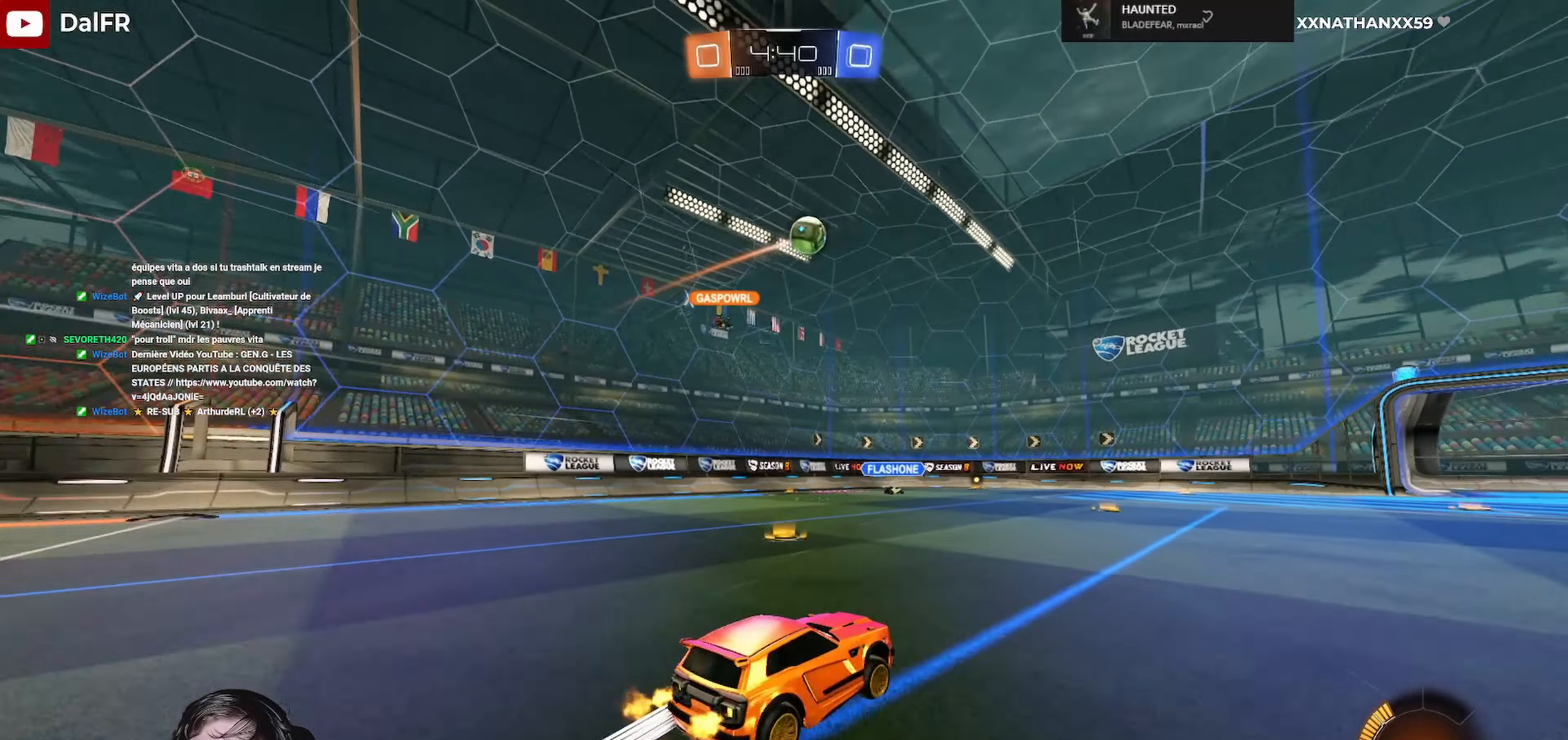
{"buttons": ["R2"], "left_stick": "center", "right_stick": "center", "events": [[433, "left_stick", "center"]]}
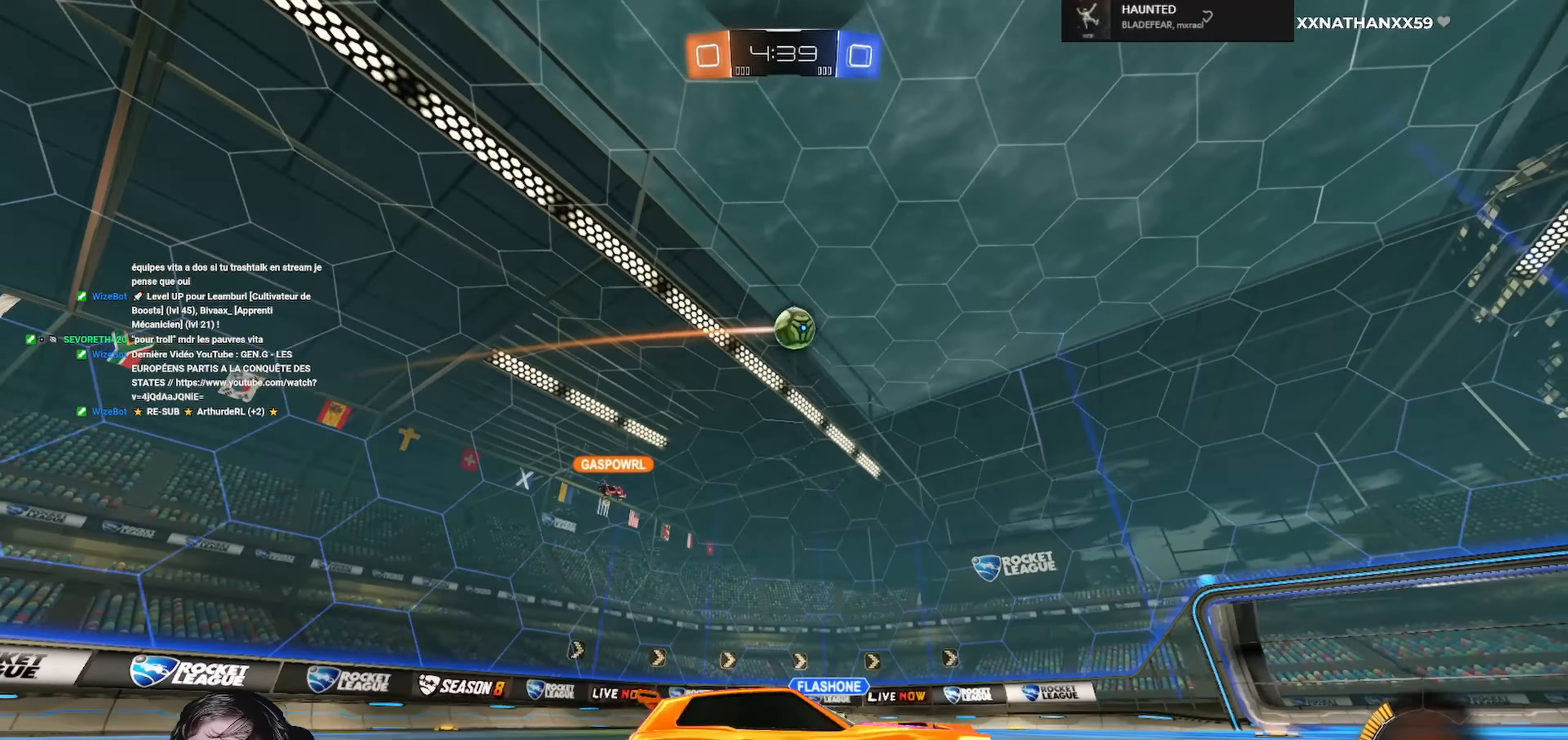
{"buttons": ["R2"], "left_stick": "center", "right_stick": "center", "events": [[166, "left_stick", "right"], [266, "left_stick", "center"]]}
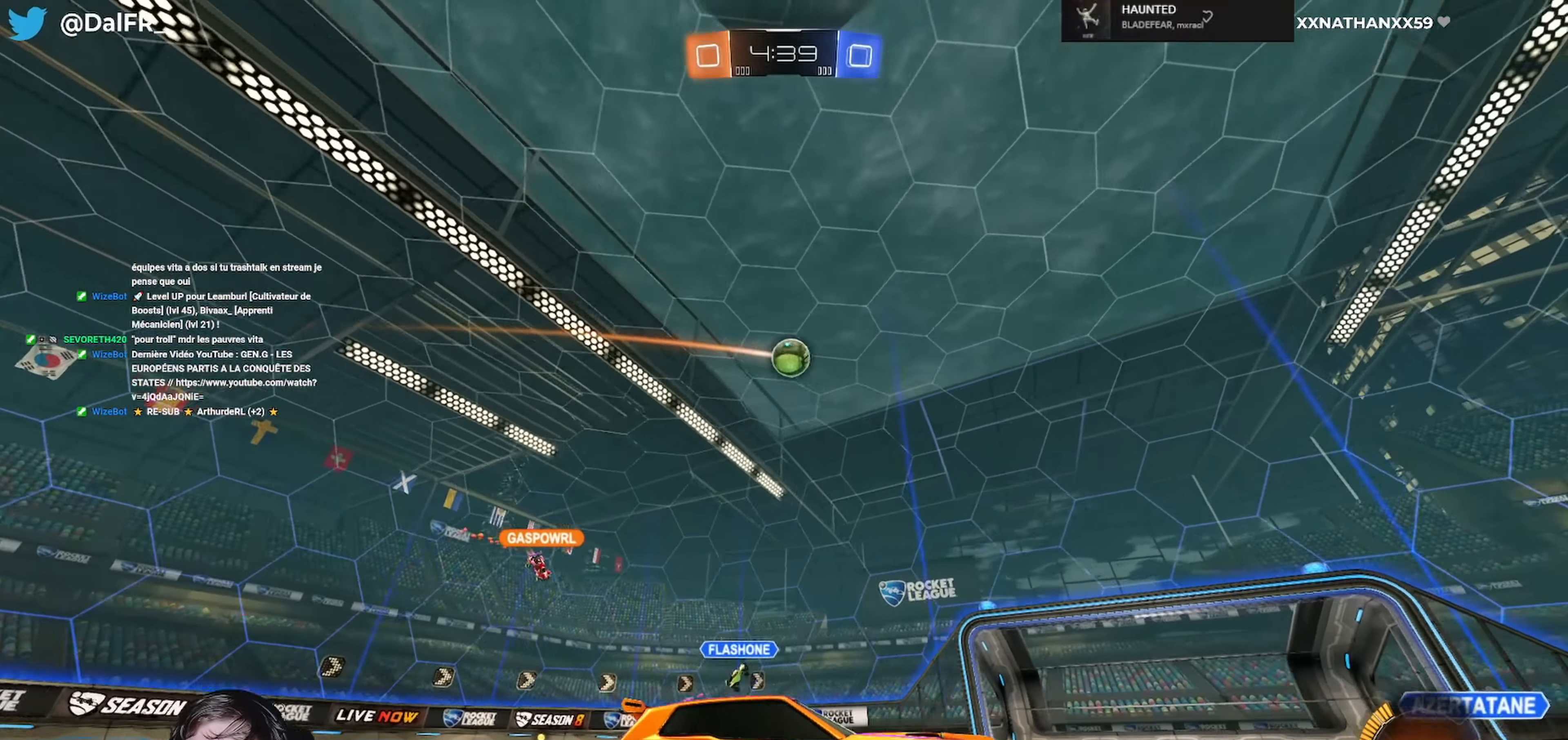
{"buttons": ["R2"], "left_stick": "left", "right_stick": "center", "events": [[500, "left_stick", "left"]]}
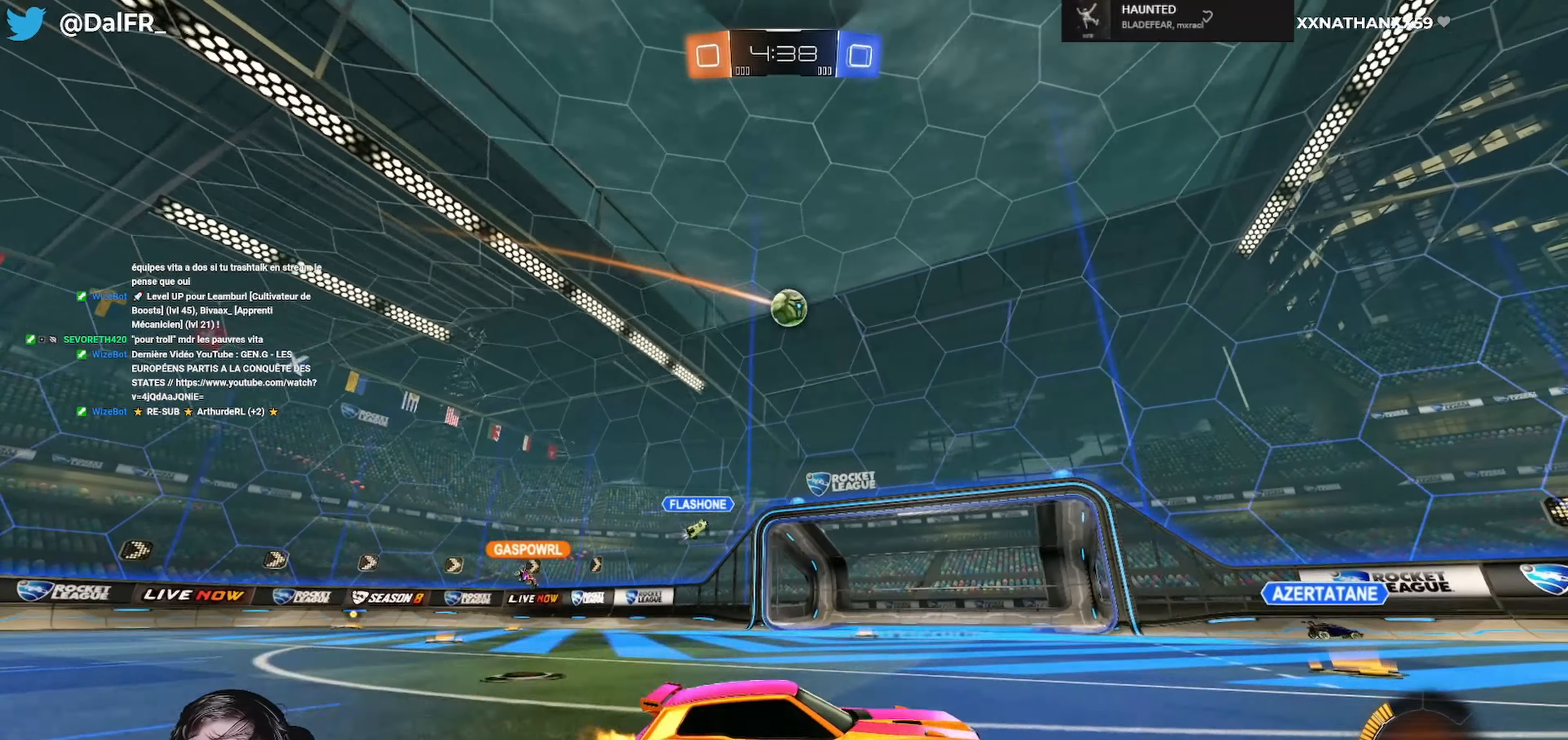
{"buttons": [], "left_stick": "center", "right_stick": "center", "events": [[33, "R2", "up"], [166, "left_stick", "center"], [333, "L2", "down"], [466, "L2", "up"]]}
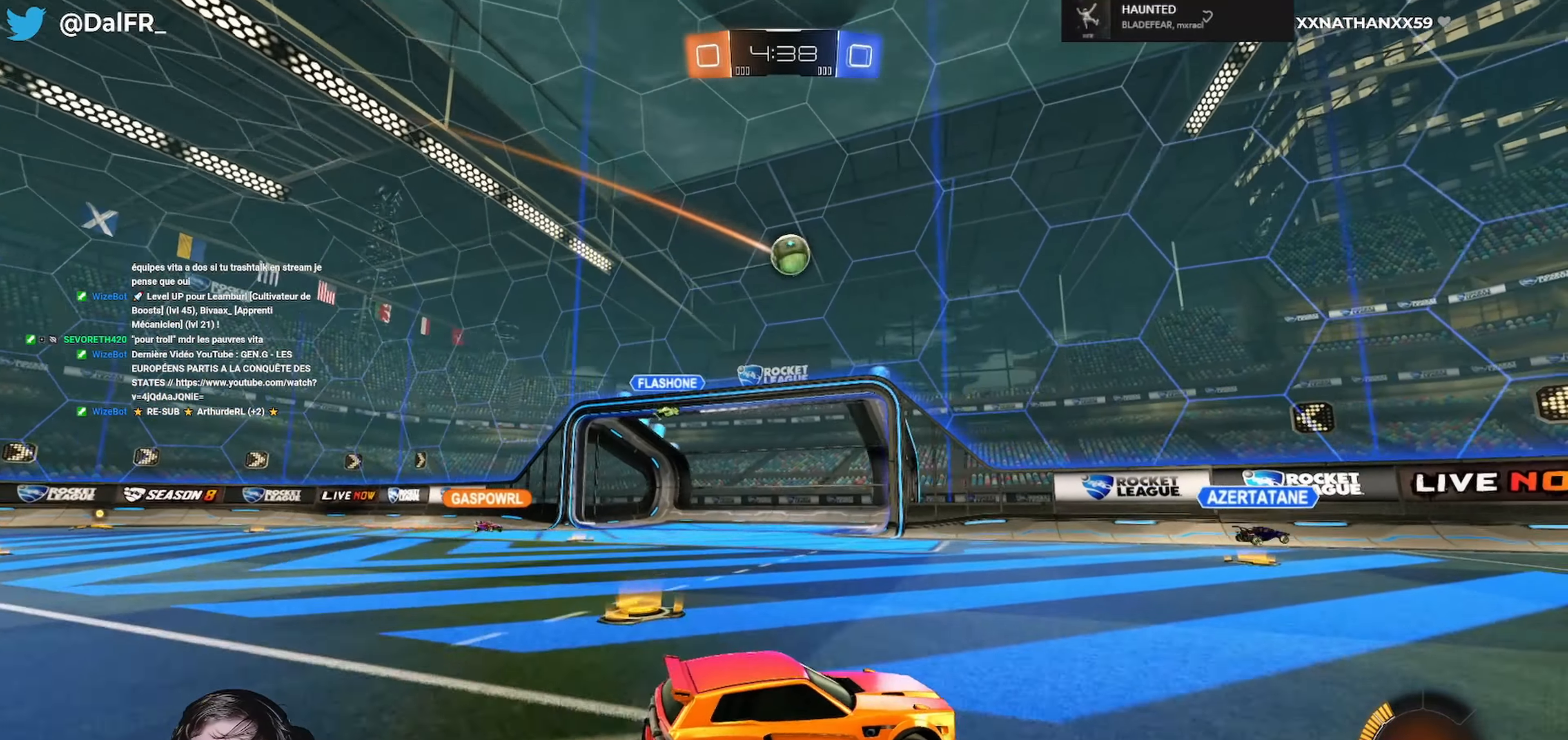
{"buttons": ["A", "R1"], "left_stick": "down", "right_stick": "center", "events": [[33, "R2", "down"], [133, "left_stick", "down-left"], [300, "L2", "down"], [300, "R2", "up"], [400, "A", "down"], [400, "L3", "down"], [433, "left_stick", "down"], [466, "L3", "up"], [500, "L2", "up"], [500, "R1", "down"]]}
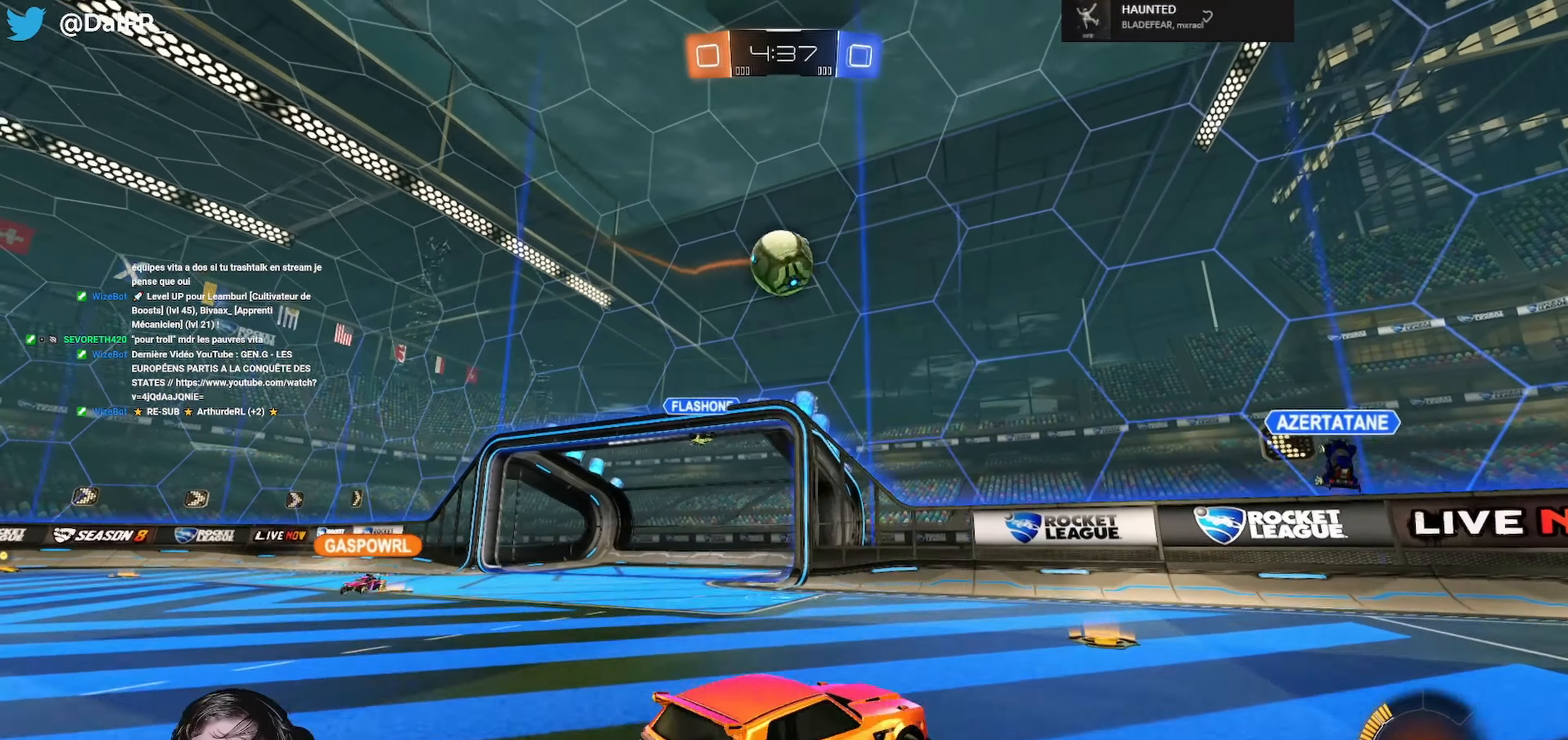
{"buttons": ["A", "L1", "R1", "L3"], "left_stick": "left", "right_stick": "center", "events": [[66, "left_stick", "down-right"], [100, "L1", "down"], [233, "A", "up"], [333, "left_stick", "up-left"], [366, "L3", "down"], [500, "A", "down"], [500, "left_stick", "left"]]}
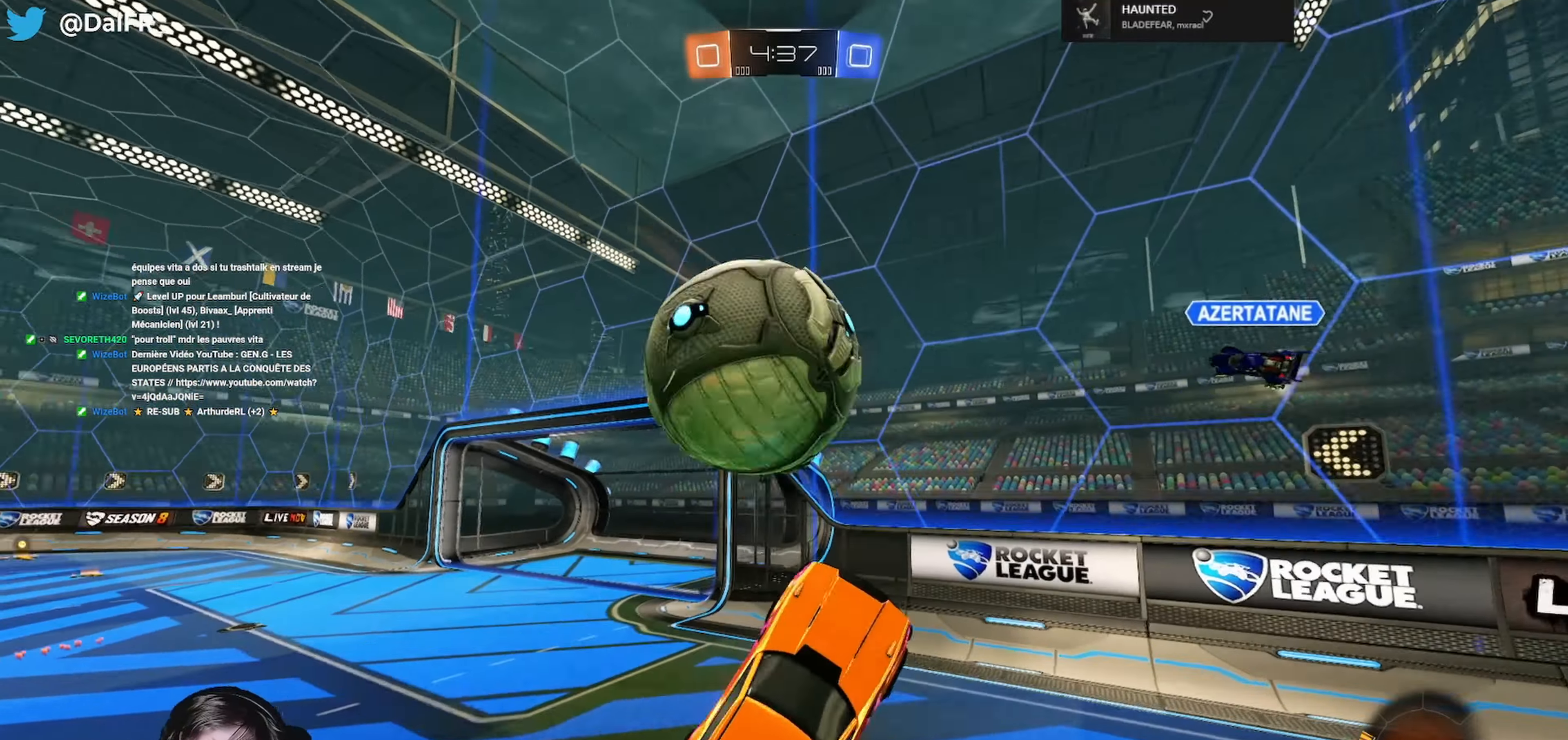
{"buttons": ["L1", "L3"], "left_stick": "left", "right_stick": "center", "events": [[66, "A", "up"], [100, "R1", "up"], [133, "L1", "up"], [200, "L3", "up"], [333, "L1", "down"], [400, "L3", "down"]]}
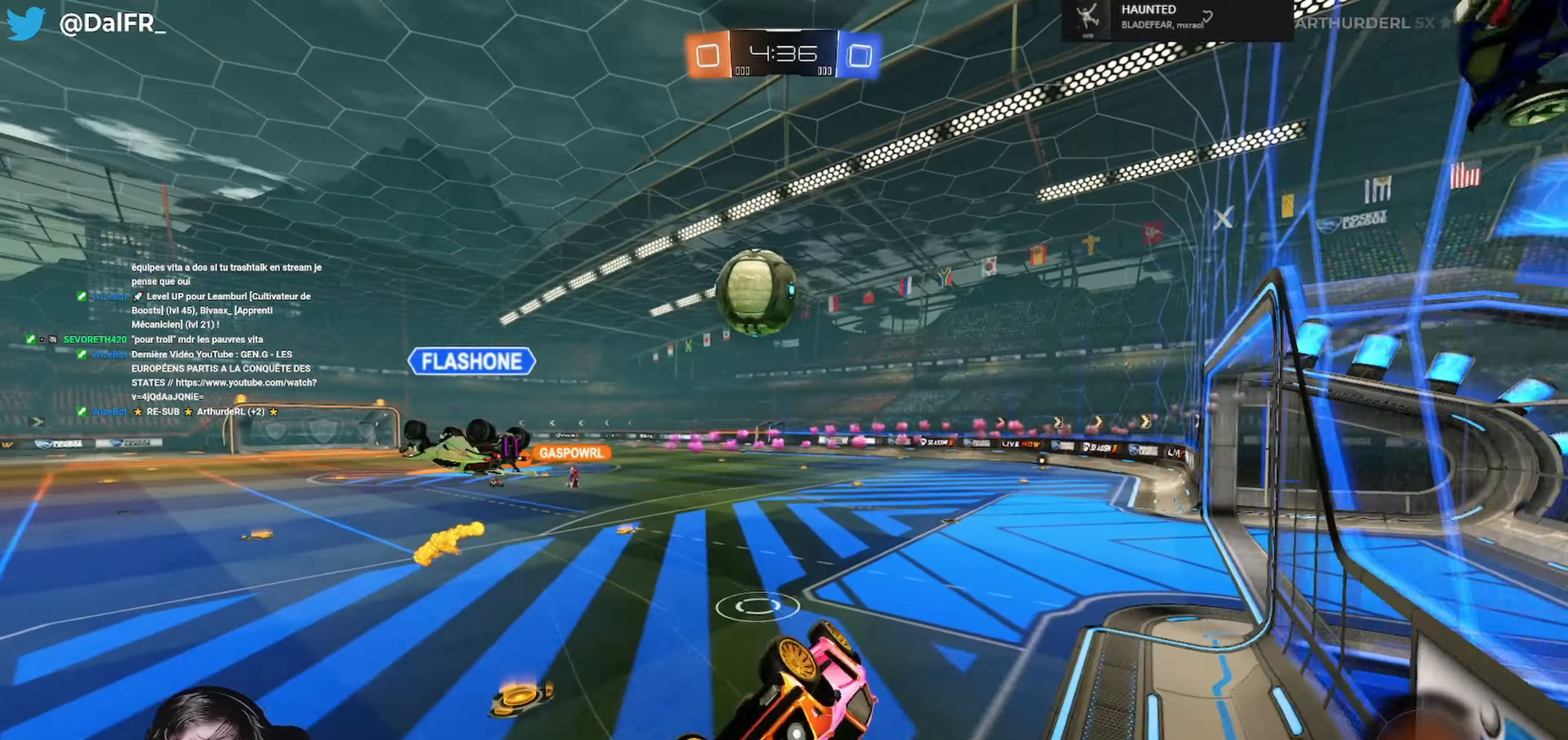
{"buttons": ["L1", "R2"], "left_stick": "down", "right_stick": "center", "events": [[100, "R2", "down"], [200, "L3", "up"], [233, "L1", "up"], [266, "left_stick", "right"], [500, "L1", "down"], [500, "left_stick", "down"]]}
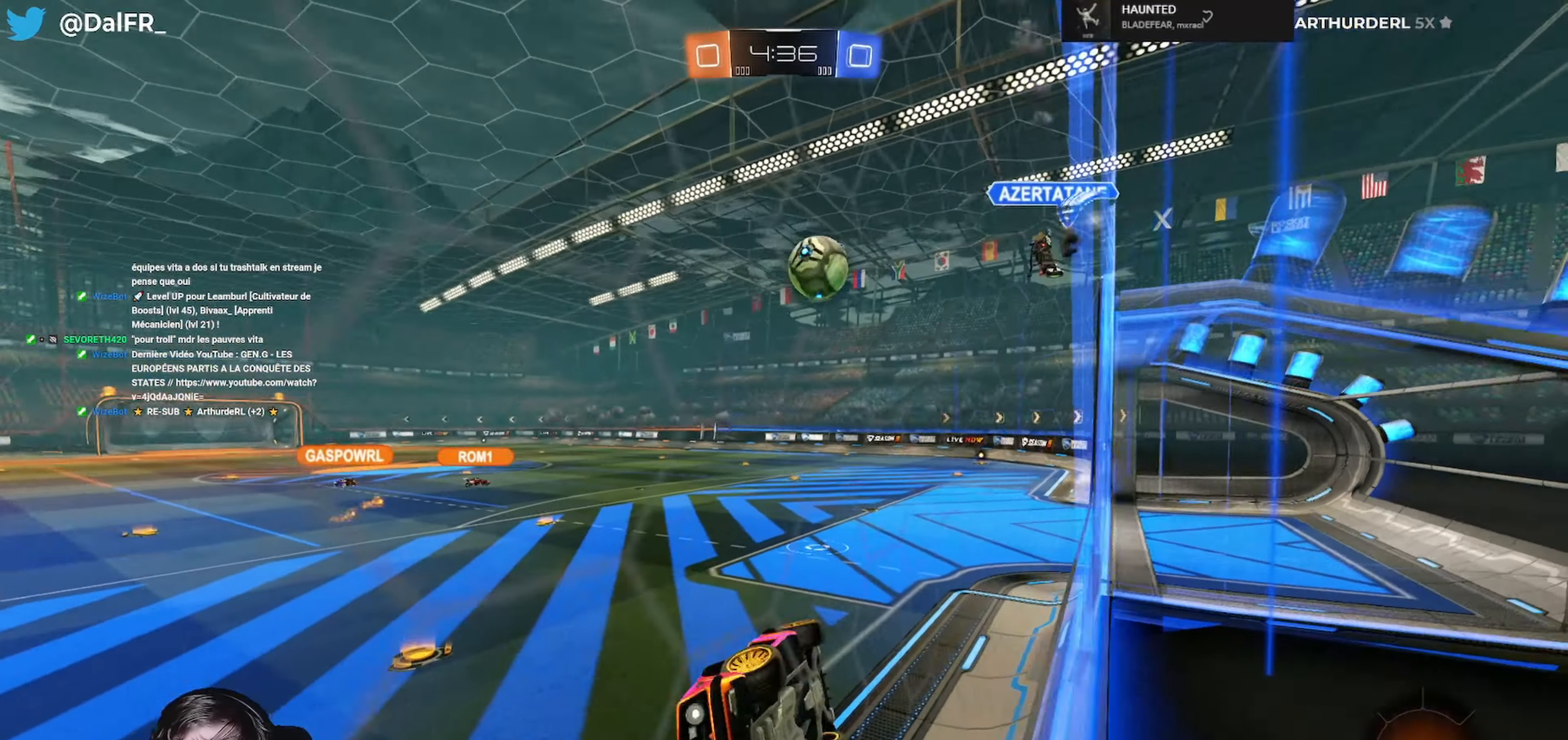
{"buttons": ["R2"], "left_stick": "right", "right_stick": "center", "events": [[33, "A", "down"], [66, "left_stick", "left"], [233, "A", "up"], [266, "L1", "up"], [266, "left_stick", "down-right"], [400, "left_stick", "right"]]}
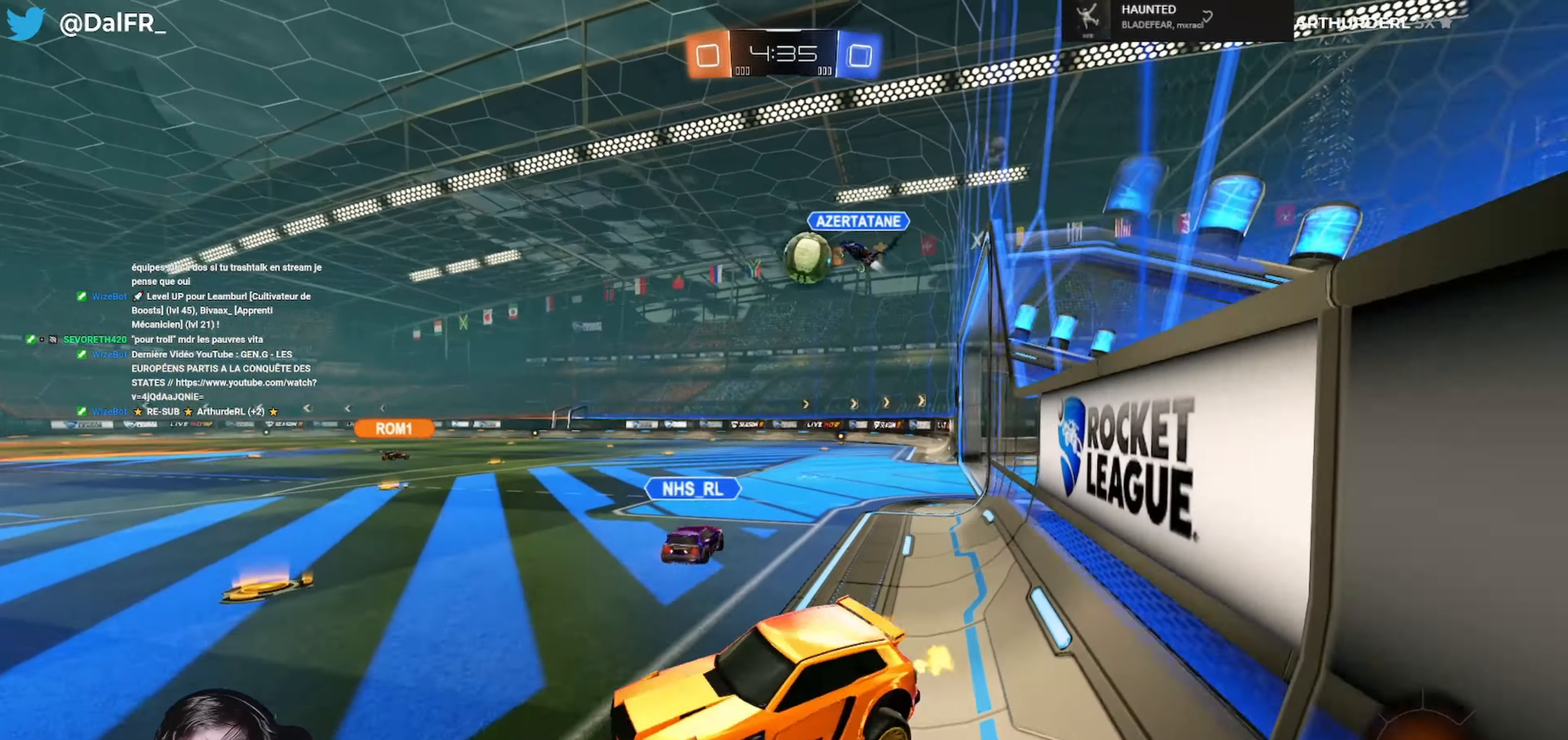
{"buttons": ["R1", "R2"], "left_stick": "right", "right_stick": "center", "events": [[166, "R1", "down"], [366, "left_stick", "center"], [500, "left_stick", "right"]]}
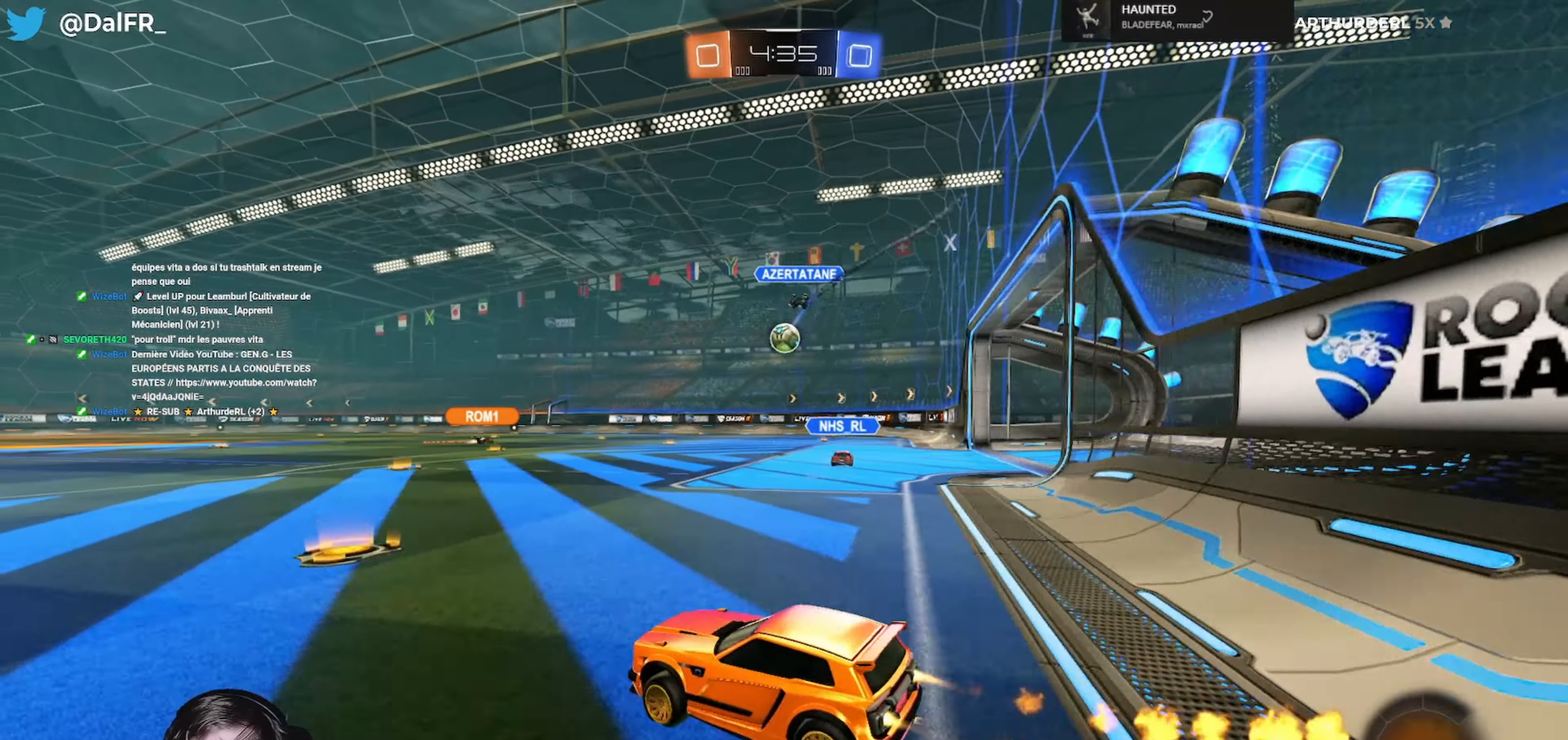
{"buttons": ["A", "L1", "R1", "R2"], "left_stick": "down", "right_stick": "center", "events": [[267, "A", "down"], [300, "L1", "down"], [300, "L3", "down"], [334, "A", "up"], [334, "left_stick", "left"], [400, "A", "down"], [500, "L3", "up"], [500, "left_stick", "down"]]}
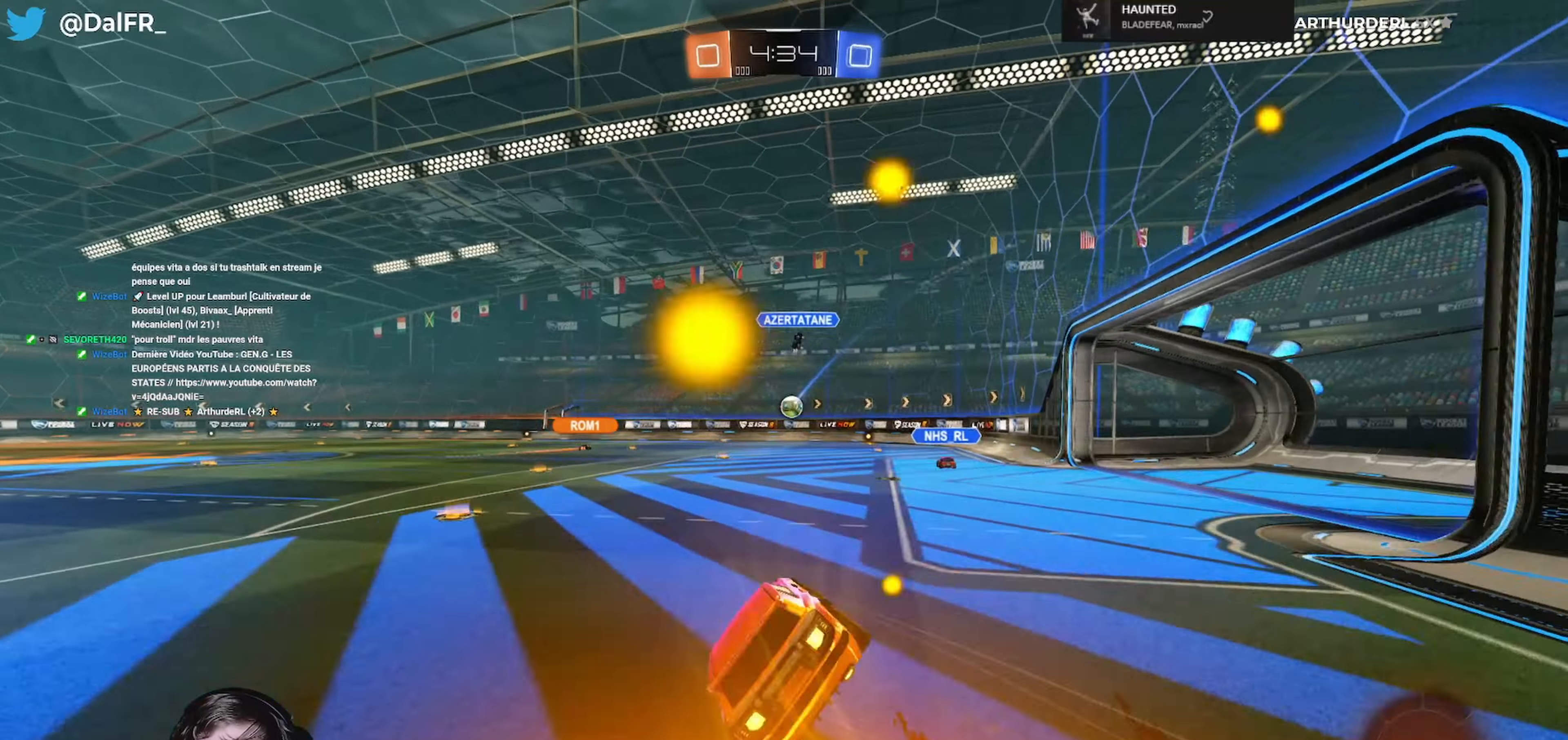
{"buttons": ["L1", "R2", "L3"], "left_stick": "left", "right_stick": "center", "events": [[167, "left_stick", "left"], [234, "A", "up"], [334, "R1", "up"], [367, "L3", "down"]]}
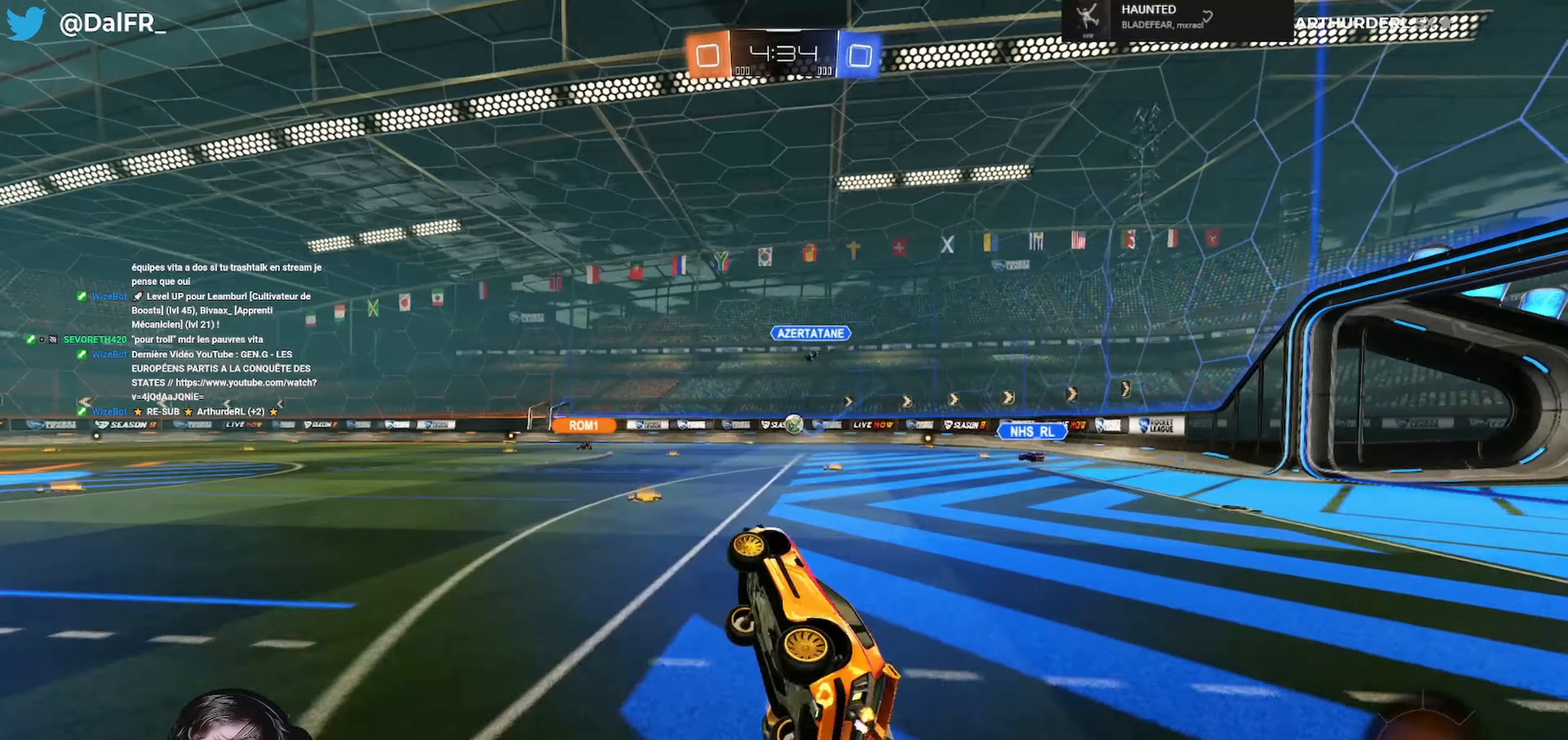
{"buttons": ["R2"], "left_stick": "center", "right_stick": "center", "events": [[100, "L3", "up"], [134, "L1", "up"], [167, "left_stick", "center"]]}
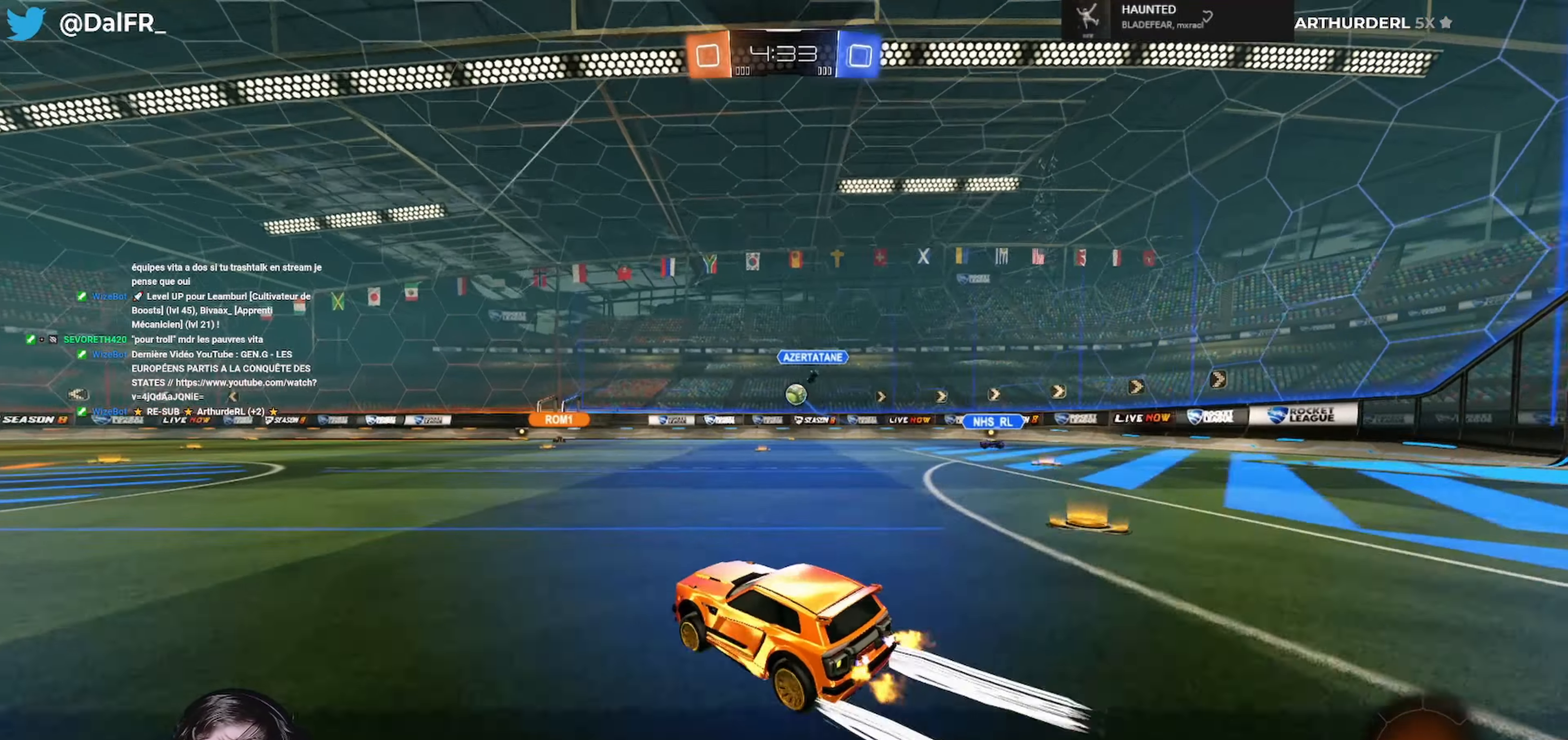
{"buttons": ["R2"], "left_stick": "left", "right_stick": "center", "events": [[300, "left_stick", "left"]]}
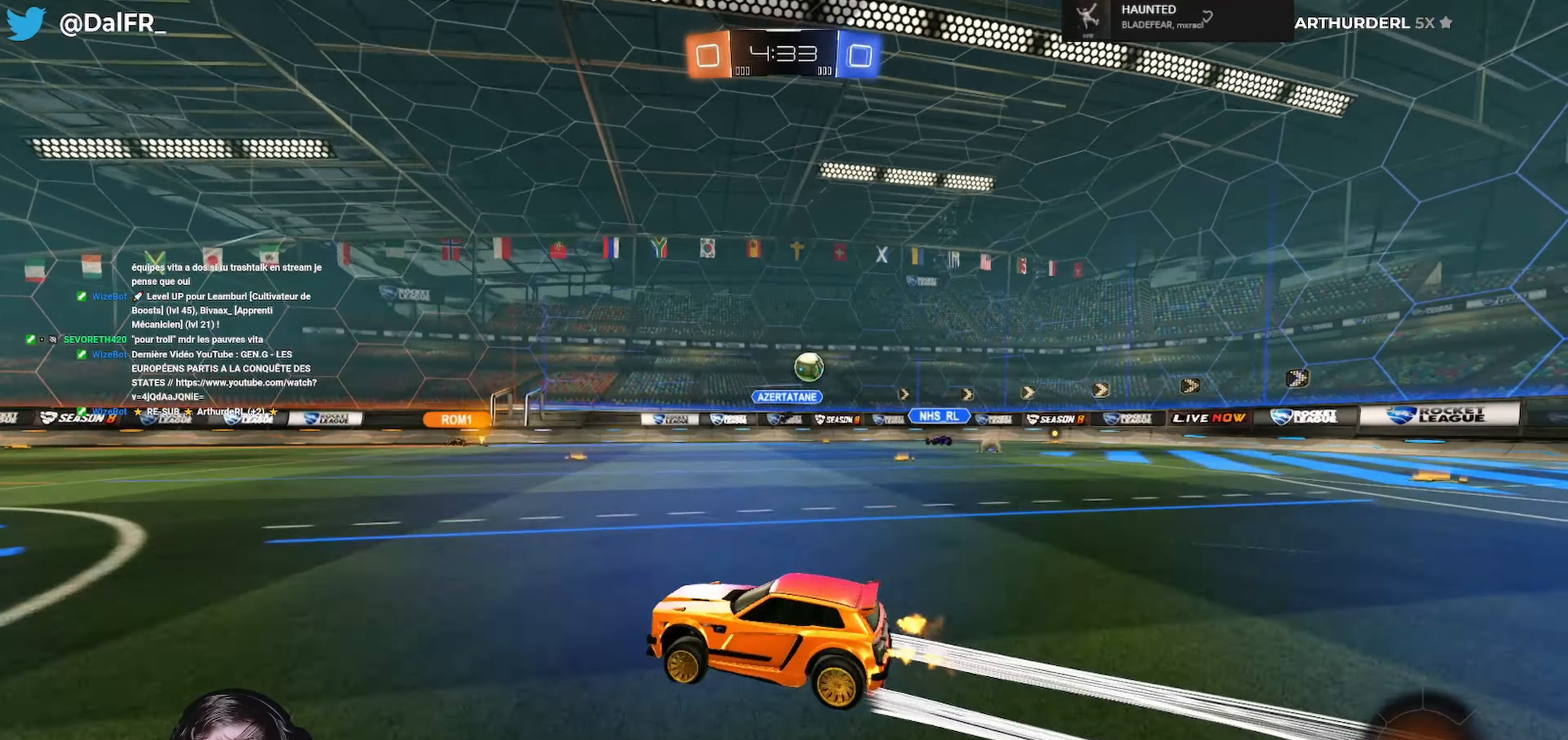
{"buttons": ["L1", "R2"], "left_stick": "left", "right_stick": "center", "events": [[200, "A", "down"], [200, "R1", "down"], [234, "L1", "down"], [267, "A", "up"], [267, "L3", "down"], [267, "left_stick", "up-left"], [300, "A", "down"], [400, "L3", "up"], [400, "left_stick", "left"], [434, "A", "up"], [434, "R1", "up"]]}
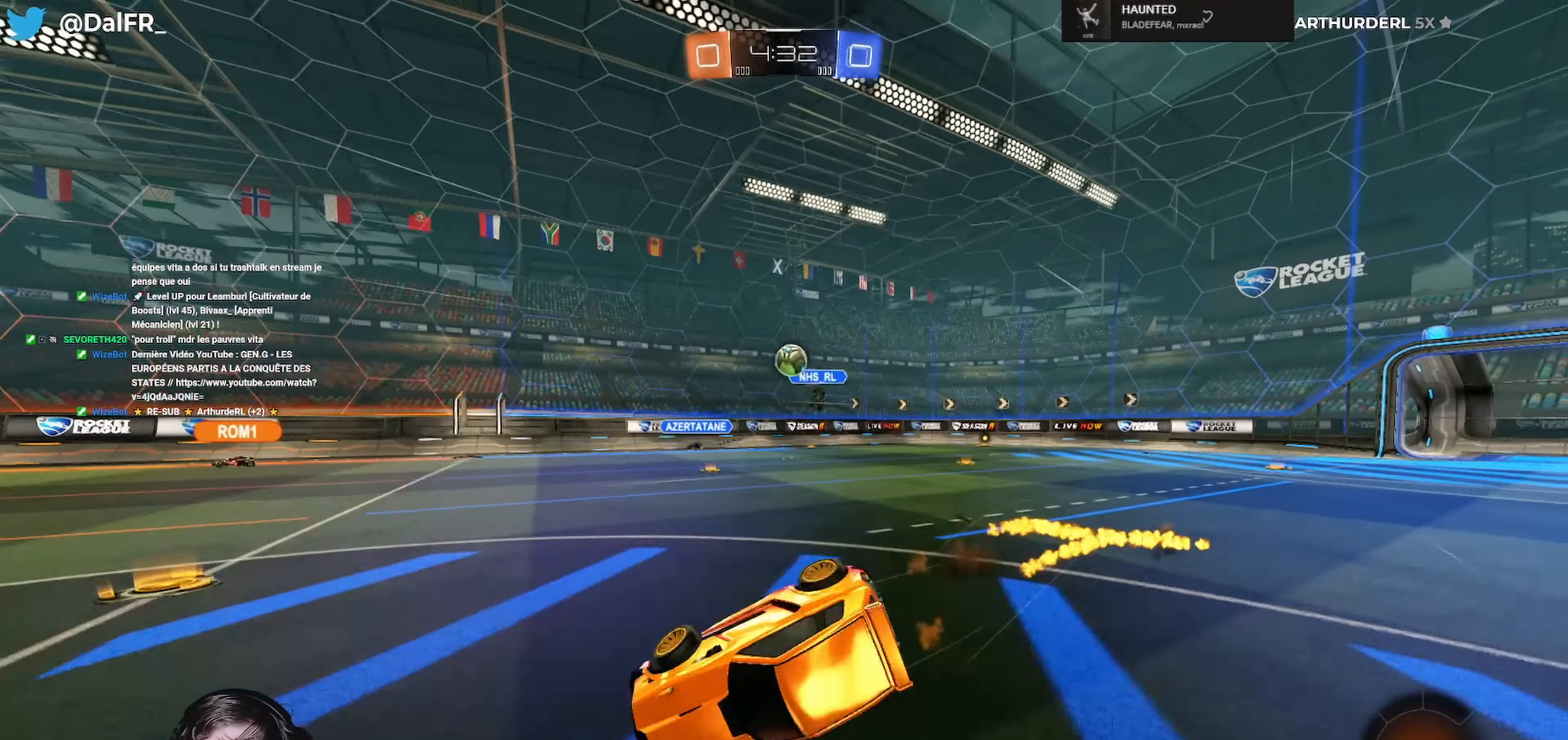
{"buttons": ["R2"], "left_stick": "left", "right_stick": "center", "events": [[300, "Y", "down"], [434, "Y", "up"], [500, "L1", "up"]]}
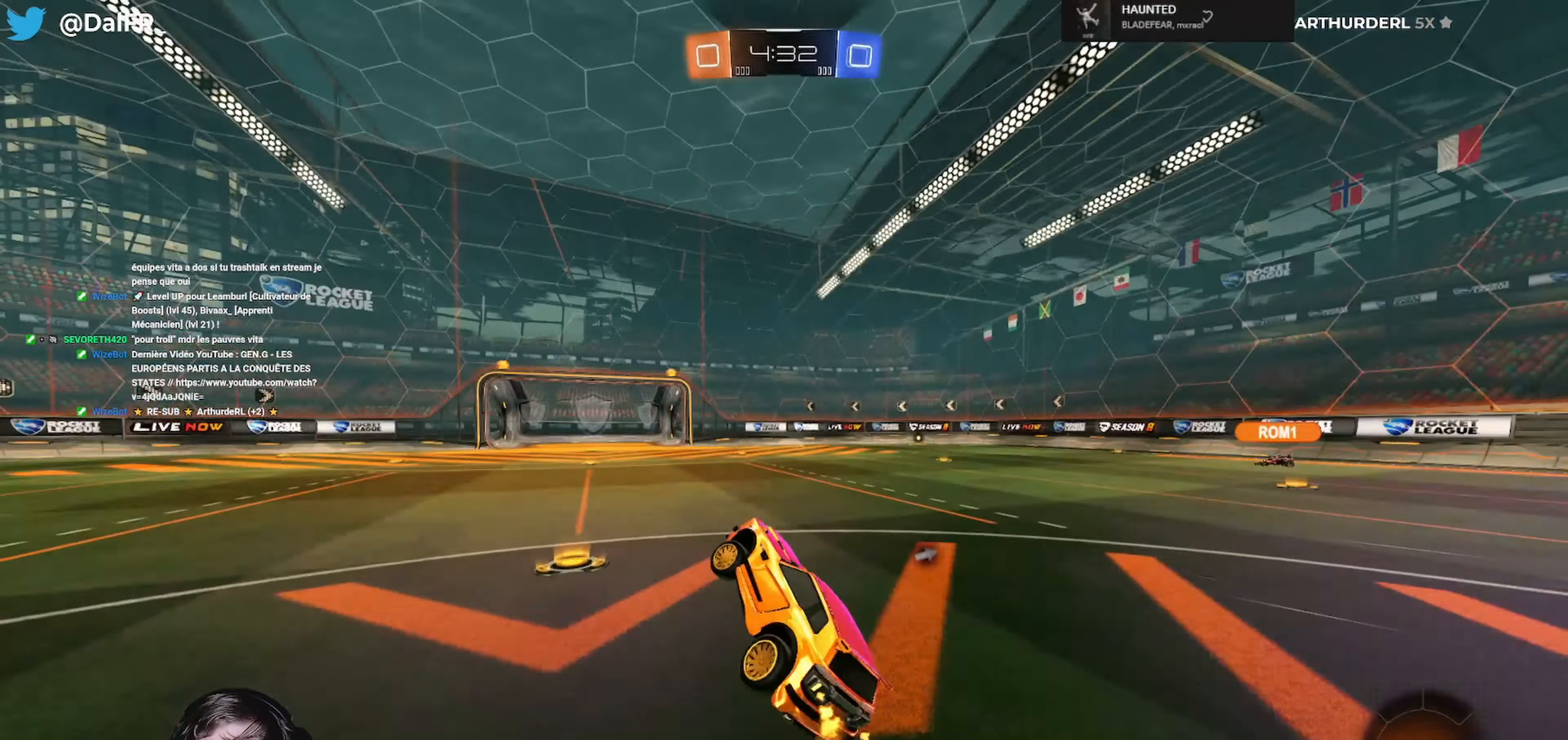
{"buttons": ["Y", "R2"], "left_stick": "right", "right_stick": "center", "events": [[34, "left_stick", "center"], [434, "Y", "down"], [467, "left_stick", "right"]]}